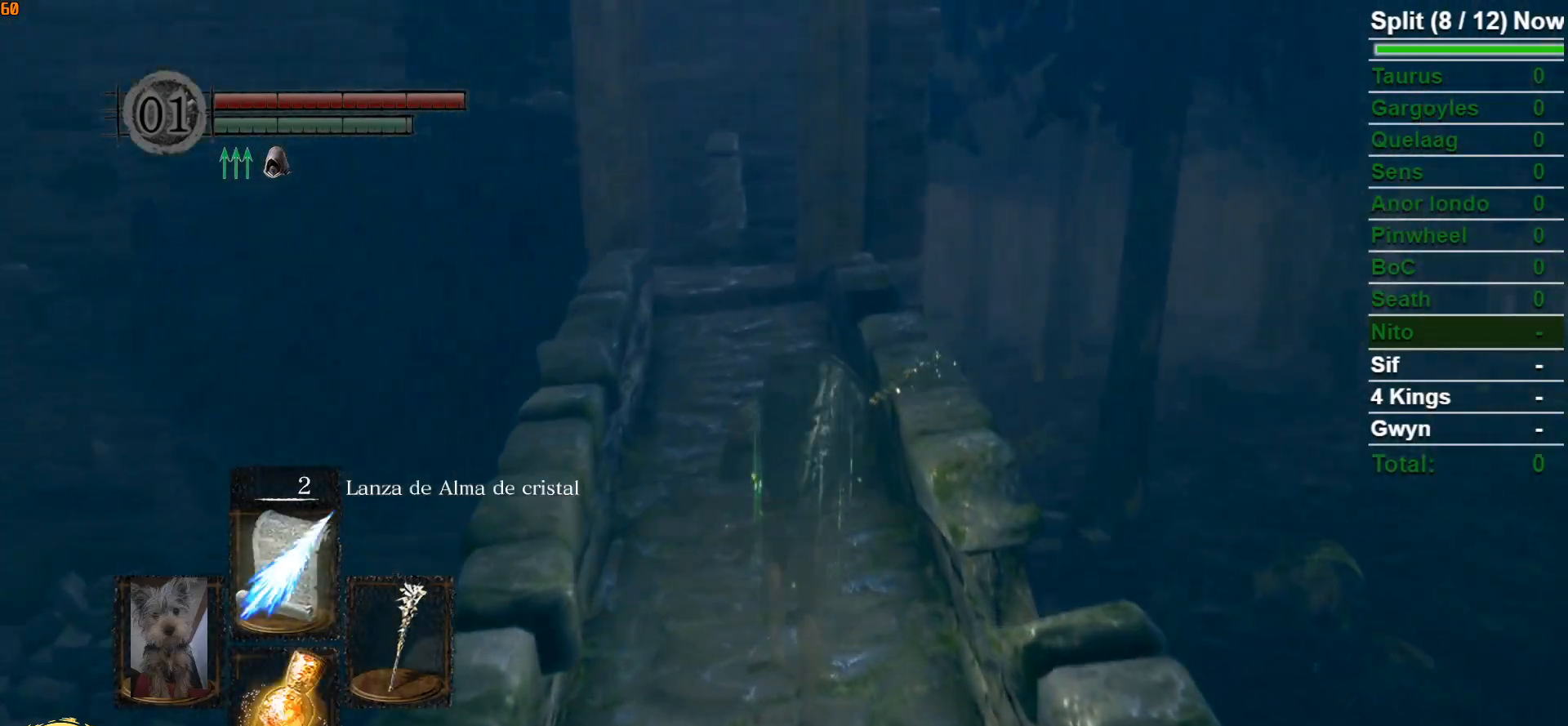
Gameplay with a controller (Xbox layout); each line is a JSON object with the inputs held at the frame after it. "events" lists button and stick changes between this image and that frame as [ms after this image, input, new state], when the widget could be followed in between.
{"buttons": [], "left_stick": "up", "right_stick": "center", "events": [[317, "DPAD_UP", "down"], [400, "DPAD_UP", "up"]]}
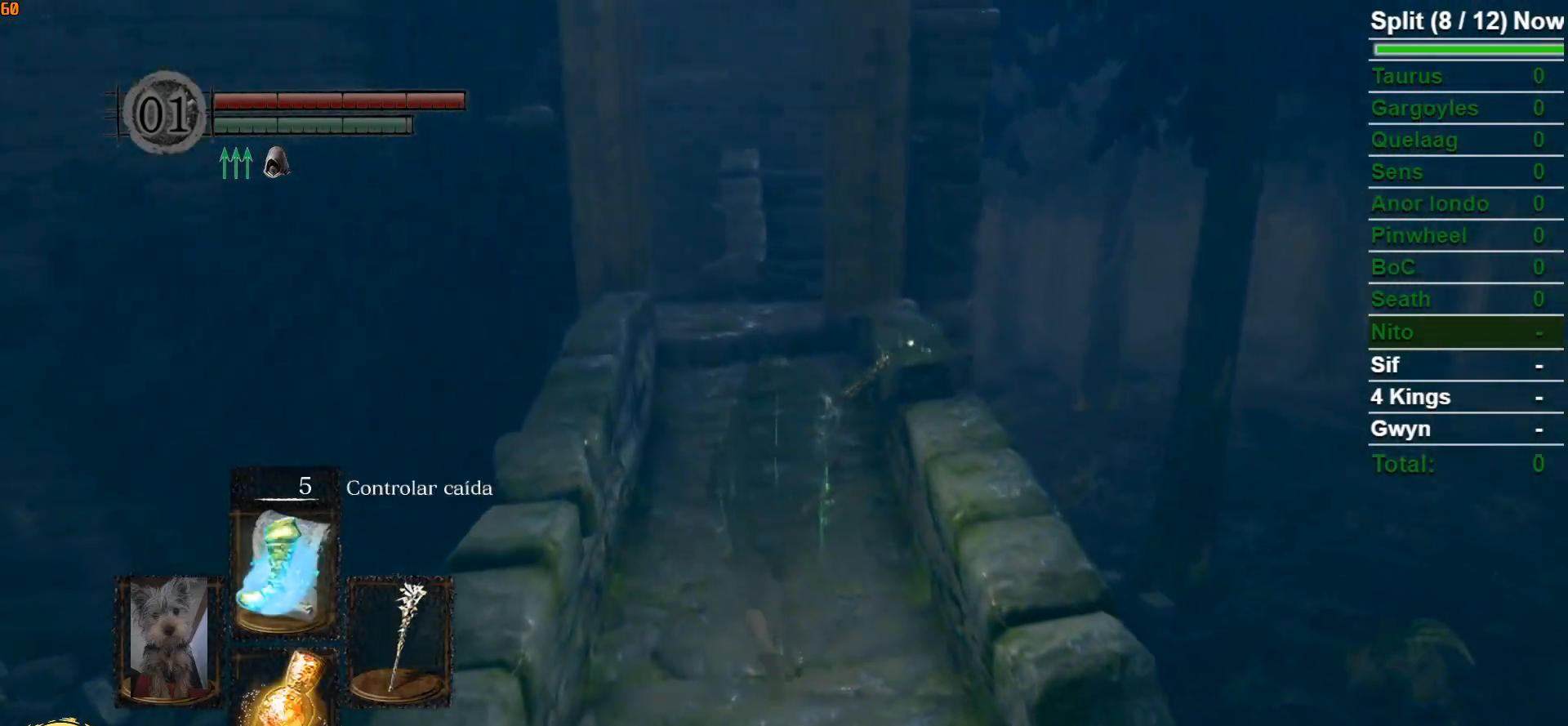
{"buttons": [], "left_stick": "up", "right_stick": "center", "events": [[233, "DPAD_UP", "down"], [300, "DPAD_UP", "up"]]}
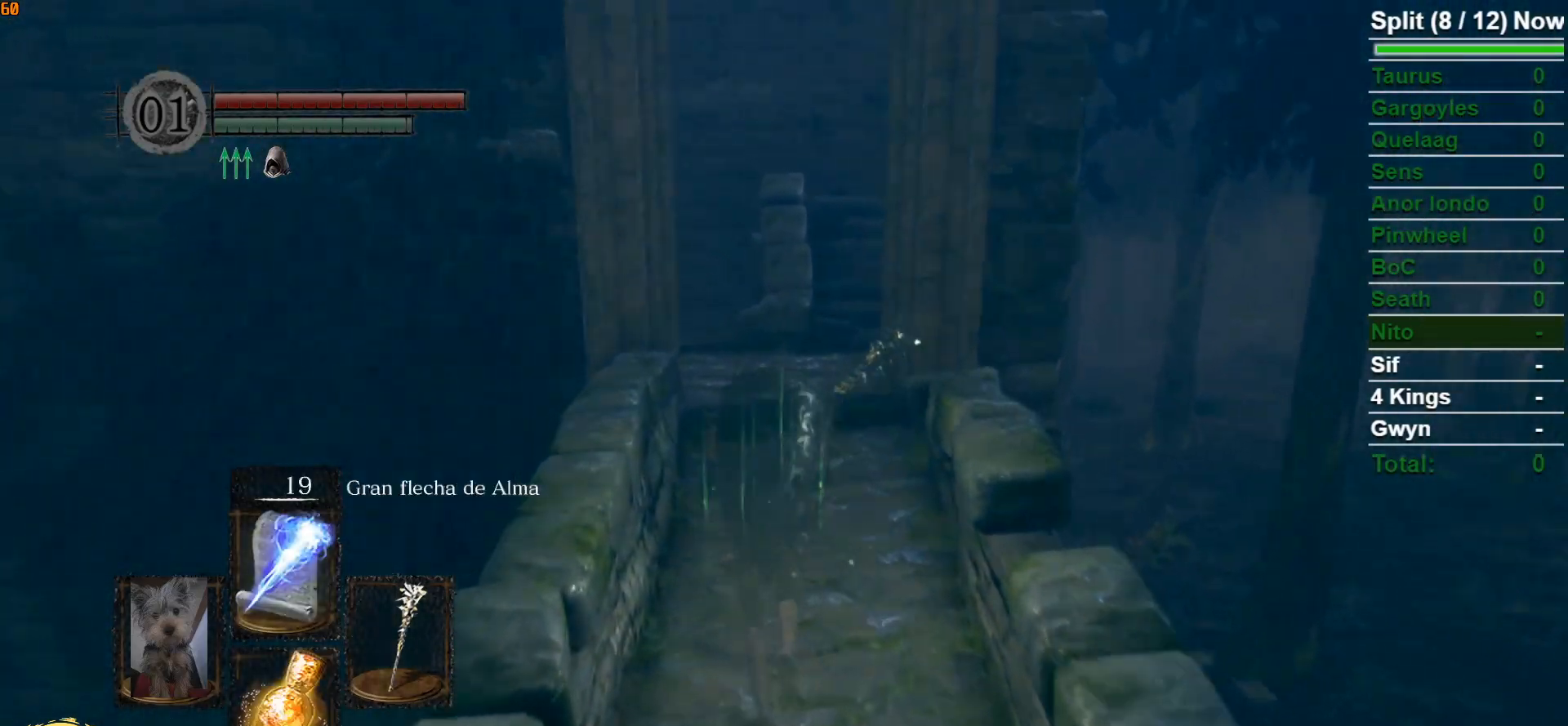
{"buttons": ["DPAD_UP"], "left_stick": "center", "right_stick": "center", "events": [[150, "DPAD_UP", "down"], [233, "DPAD_UP", "up"], [317, "DPAD_UP", "down"], [333, "left_stick", "center"], [367, "DPAD_UP", "up"], [433, "DPAD_UP", "down"]]}
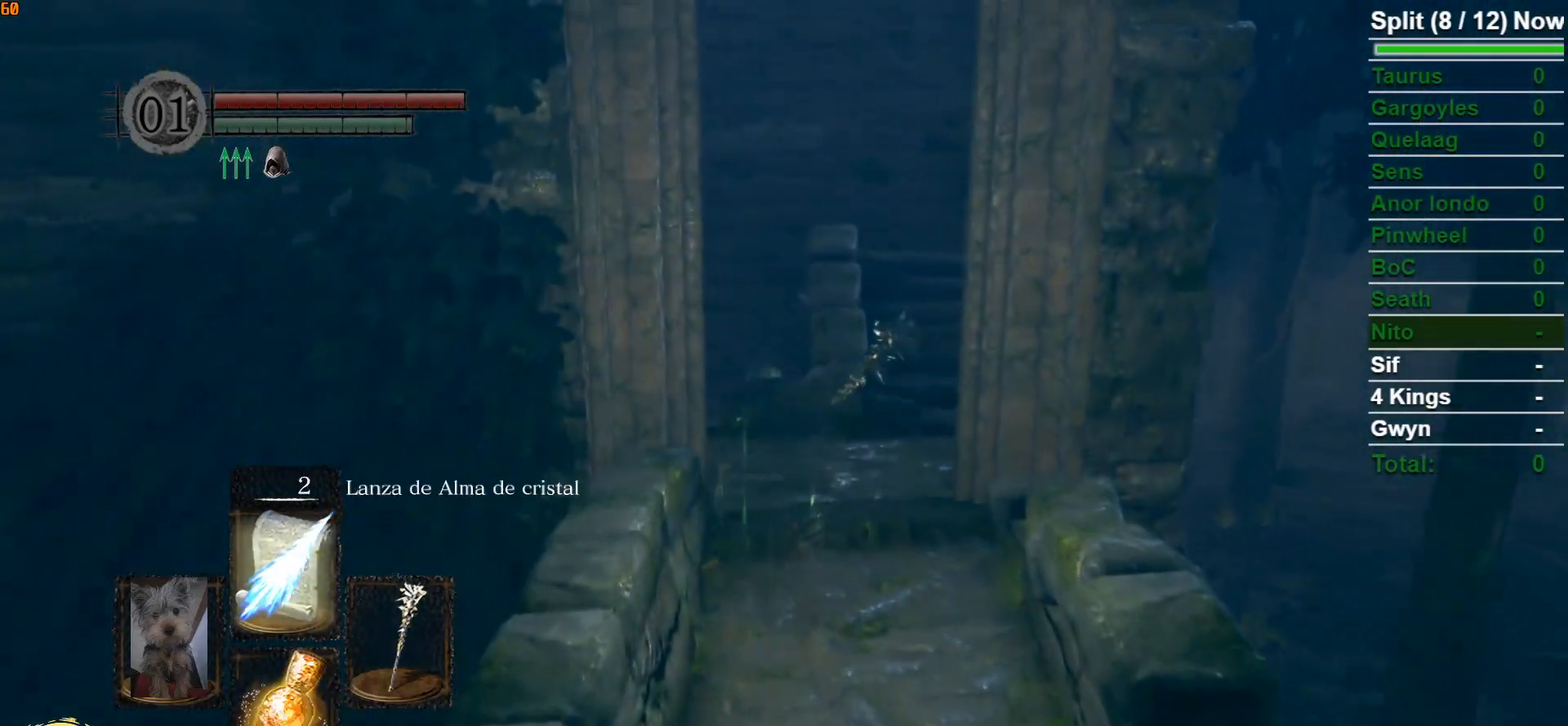
{"buttons": [], "left_stick": "up", "right_stick": "center", "events": [[17, "DPAD_UP", "up"], [367, "DPAD_UP", "down"], [450, "DPAD_UP", "up"], [500, "left_stick", "up"]]}
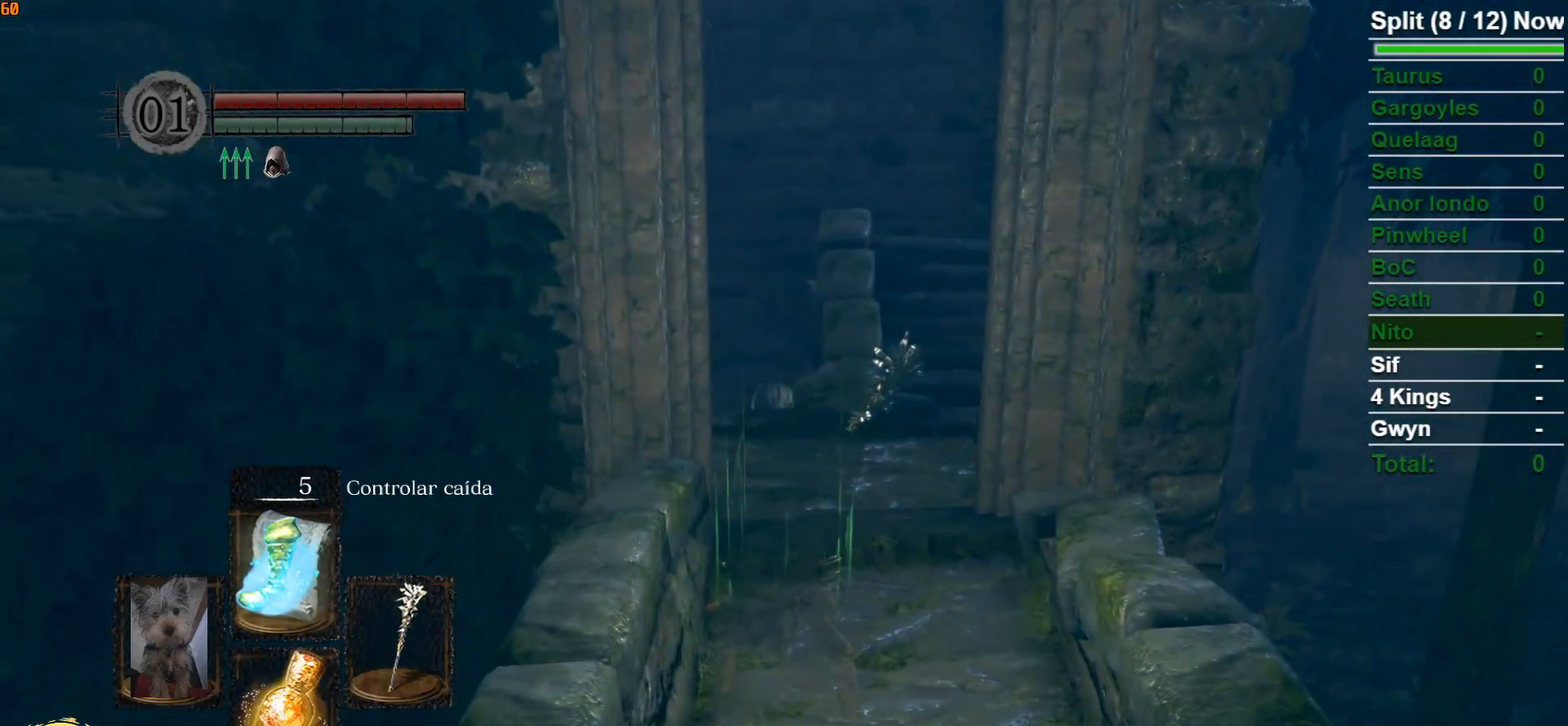
{"buttons": [], "left_stick": "center", "right_stick": "left", "events": [[217, "R1", "down"], [300, "R1", "up"], [400, "right_stick", "left"], [450, "left_stick", "center"]]}
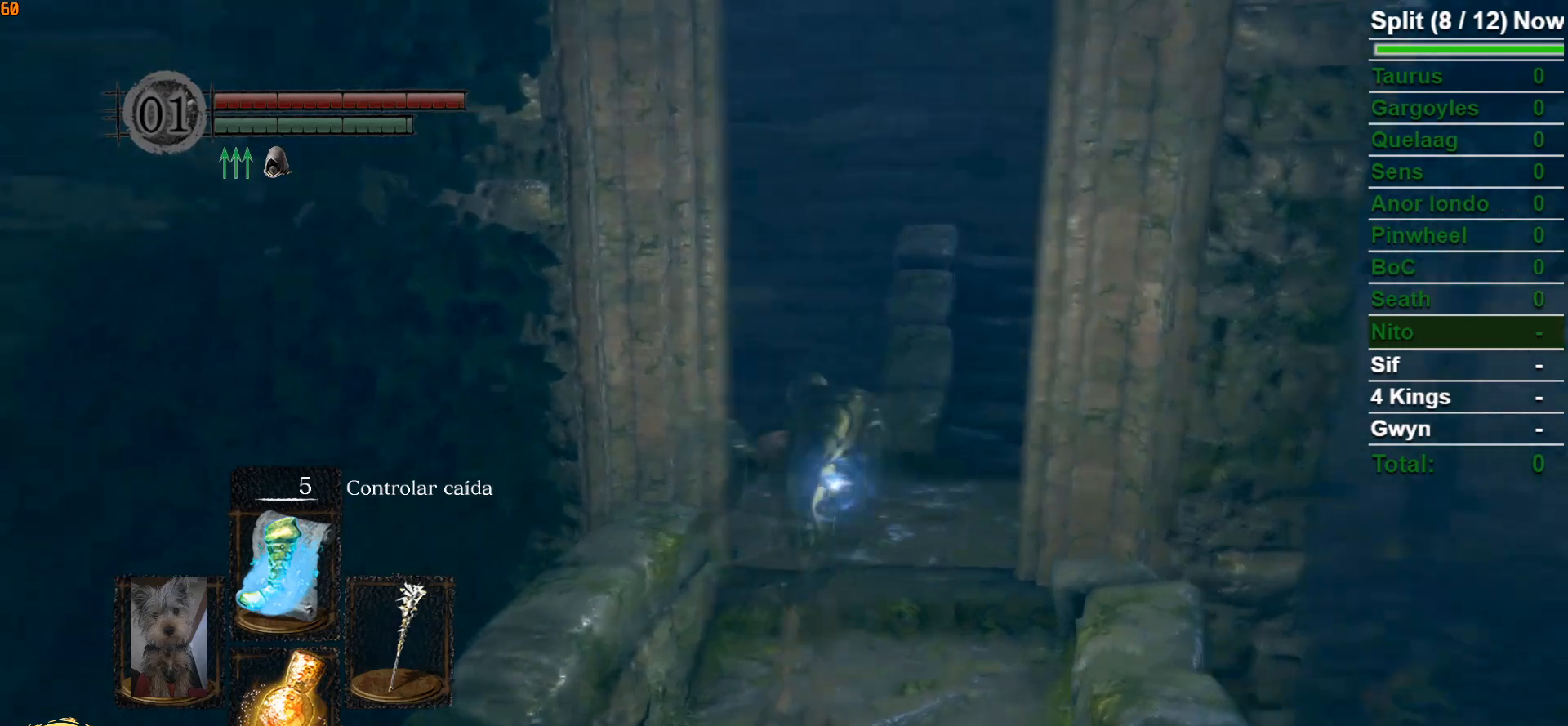
{"buttons": [], "left_stick": "center", "right_stick": "left", "events": []}
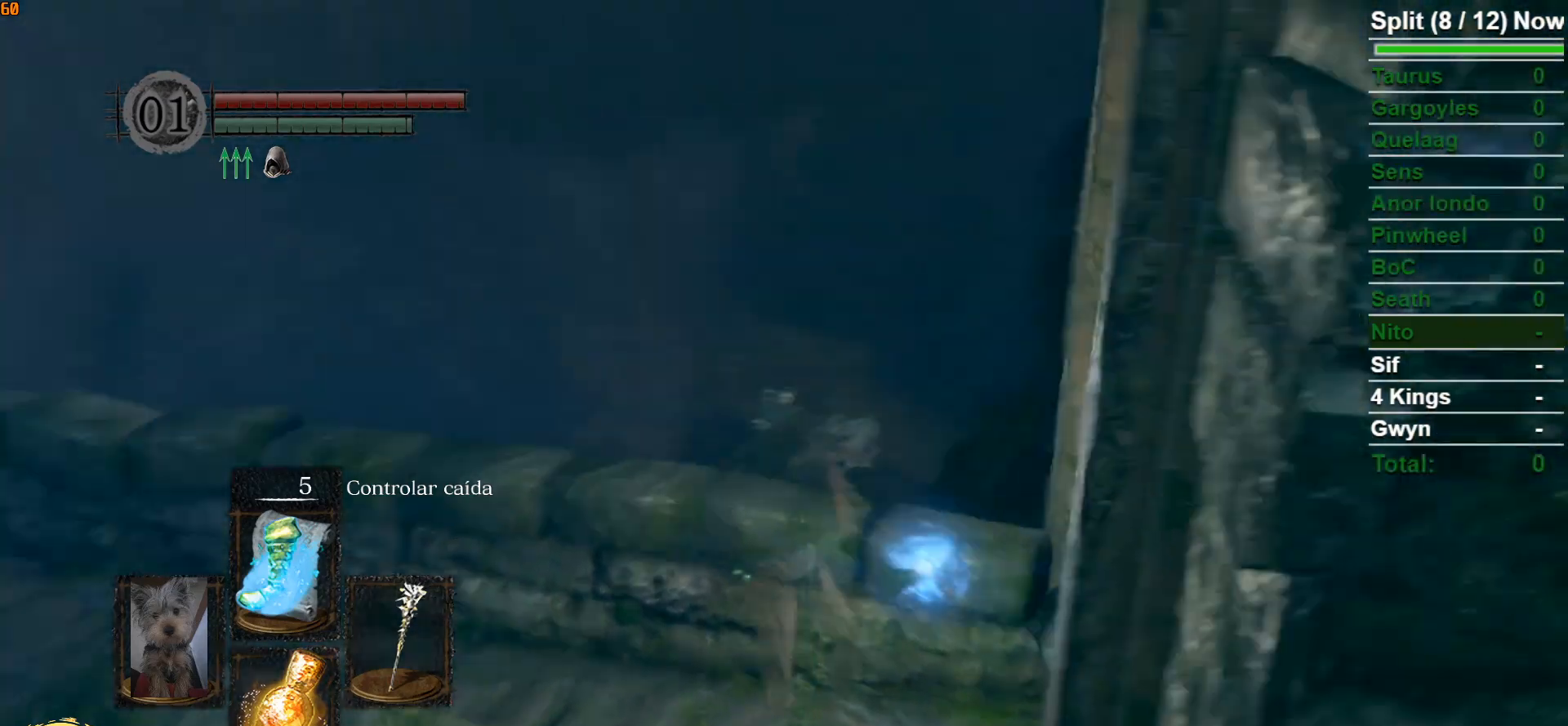
{"buttons": [], "left_stick": "center", "right_stick": "center", "events": [[283, "right_stick", "center"]]}
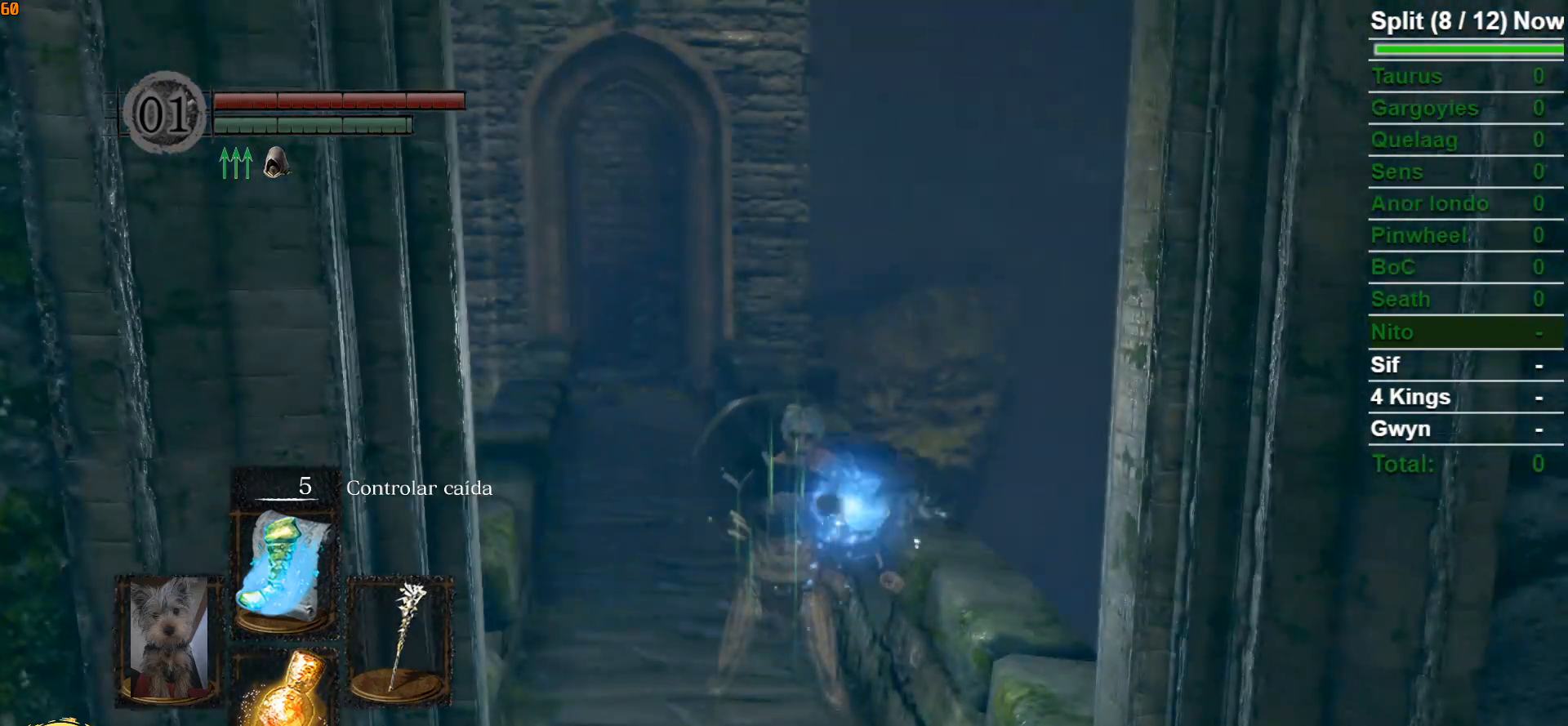
{"buttons": [], "left_stick": "center", "right_stick": "down-right", "events": [[133, "right_stick", "right"], [300, "right_stick", "down-right"]]}
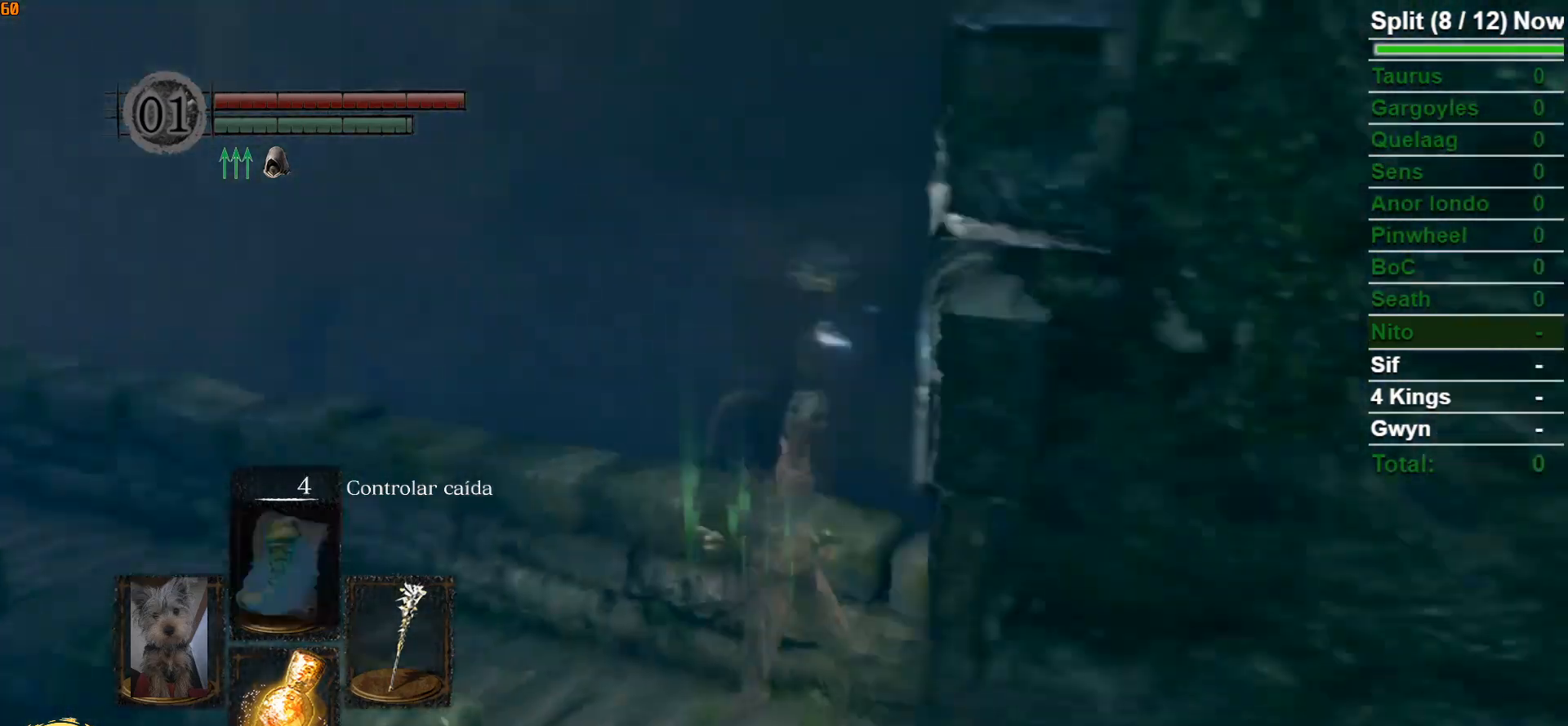
{"buttons": ["B"], "left_stick": "up-right", "right_stick": "center", "events": [[33, "left_stick", "right"], [167, "left_stick", "up-right"], [217, "B", "down"], [400, "right_stick", "center"]]}
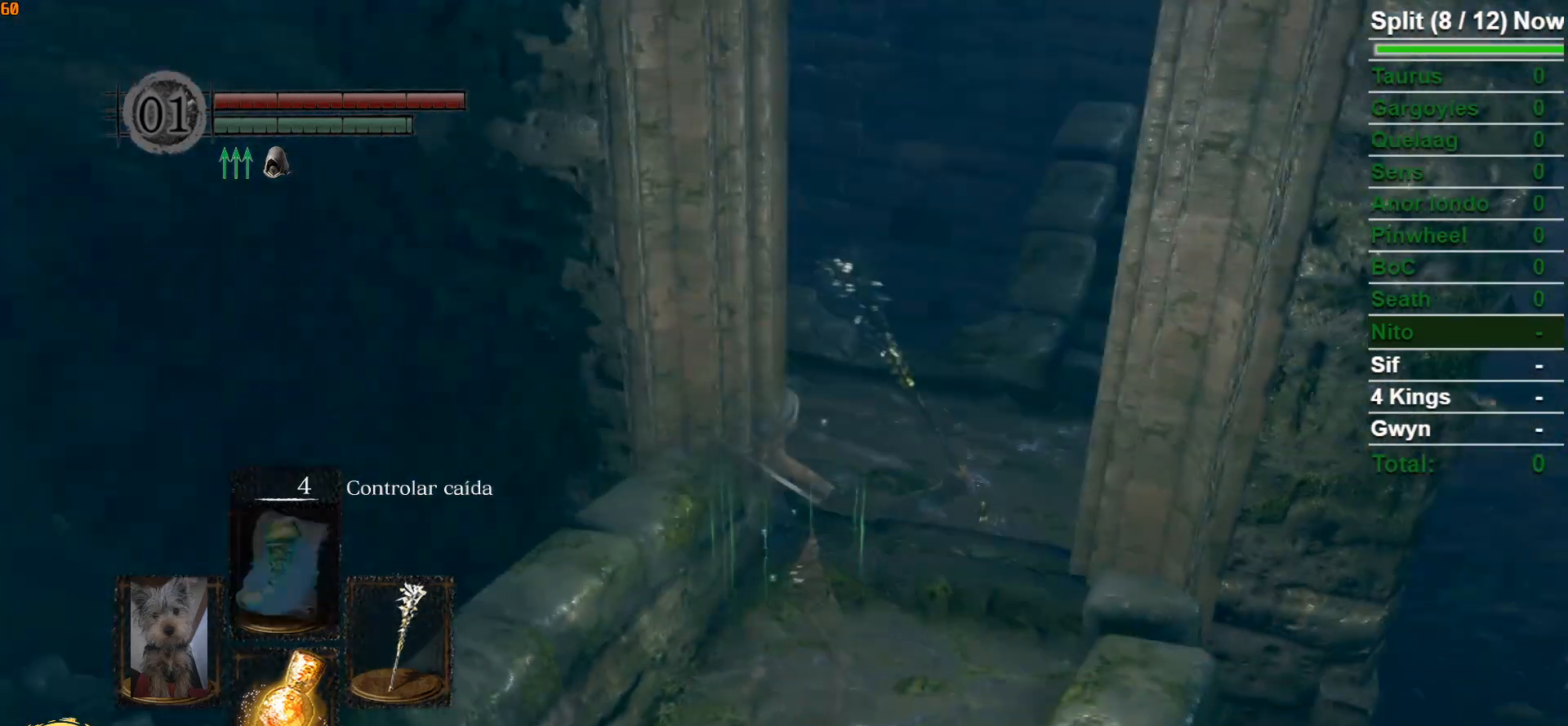
{"buttons": ["B"], "left_stick": "up-right", "right_stick": "left", "events": [[67, "right_stick", "down"], [117, "right_stick", "down-left"], [233, "right_stick", "center"], [417, "right_stick", "left"]]}
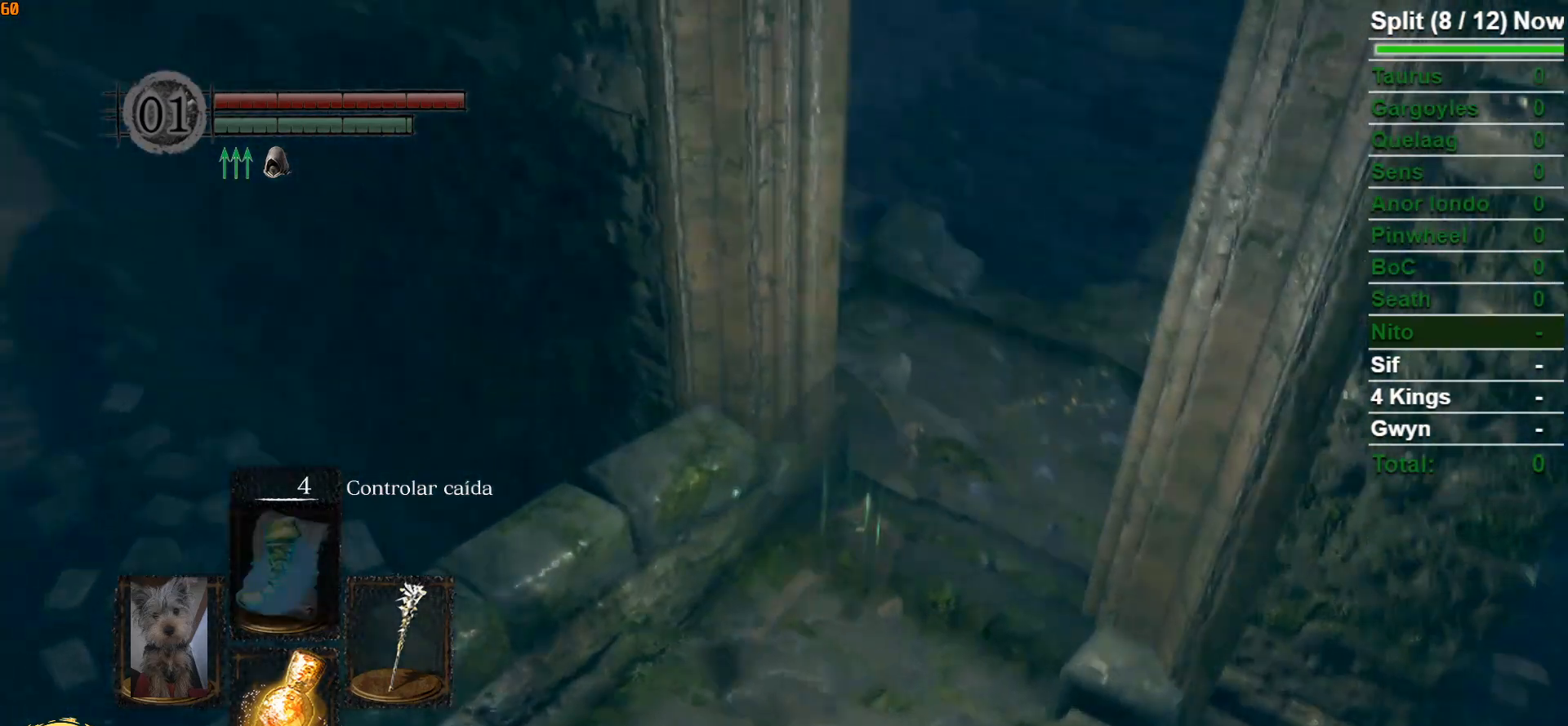
{"buttons": ["B"], "left_stick": "up", "right_stick": "center", "events": [[83, "right_stick", "center"], [250, "left_stick", "up"]]}
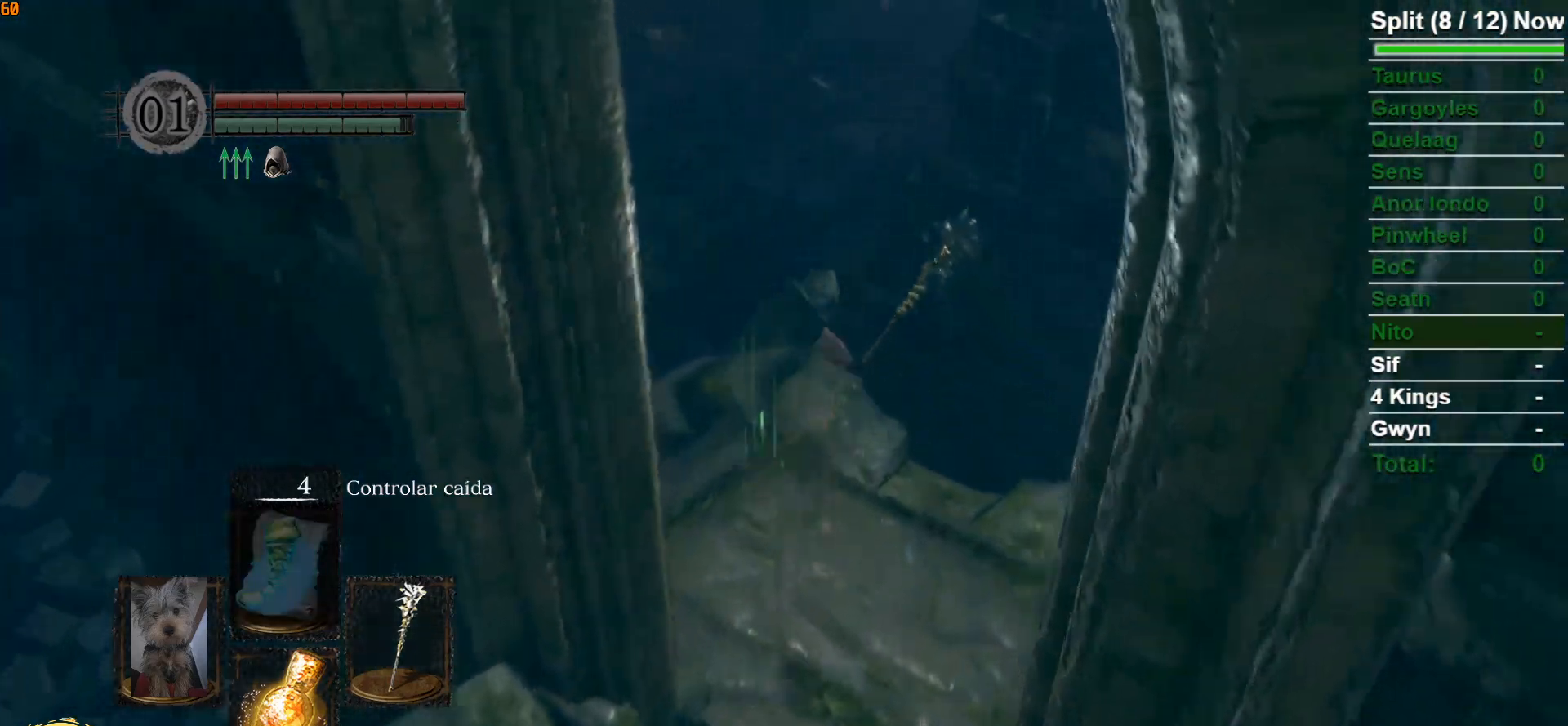
{"buttons": ["B"], "left_stick": "up", "right_stick": "center", "events": [[217, "L3", "down"], [417, "L3", "up"]]}
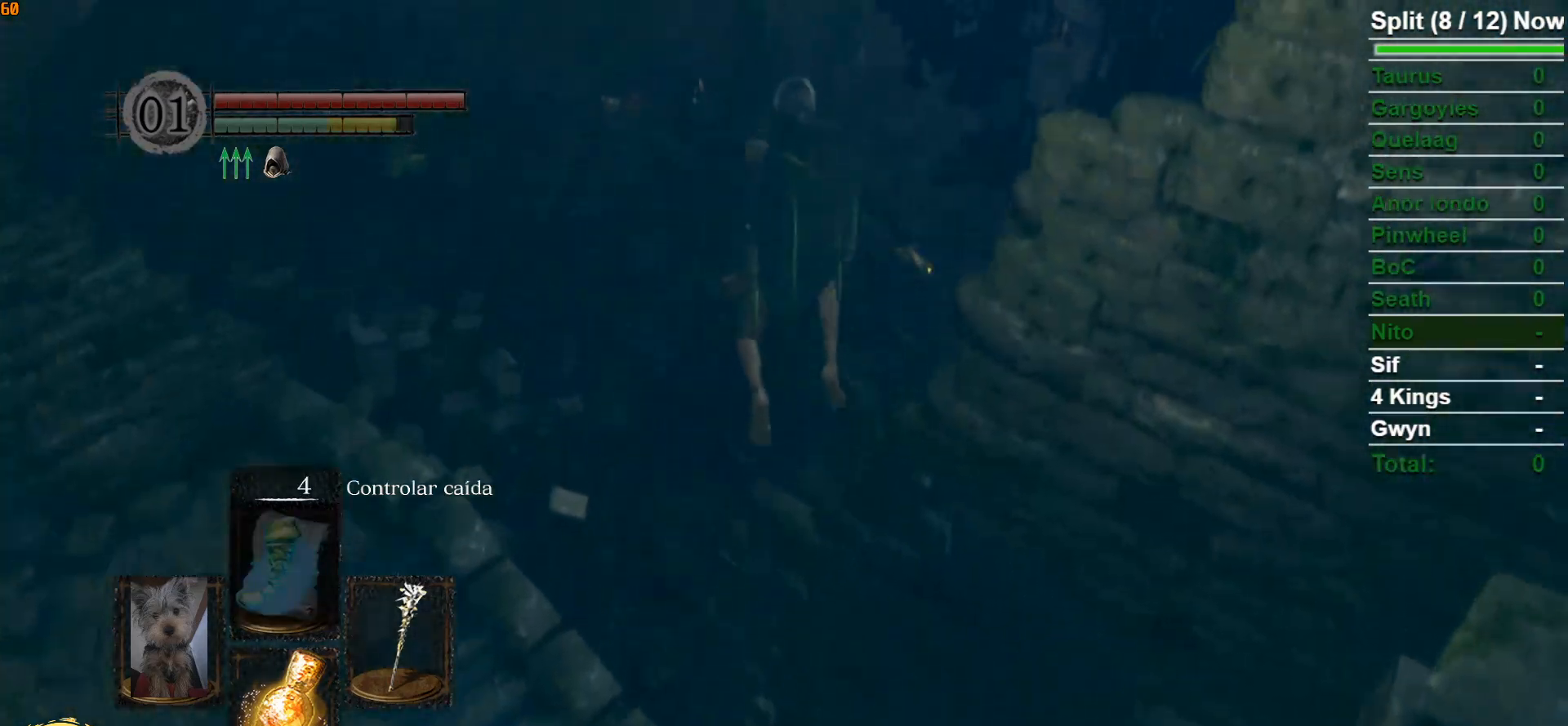
{"buttons": ["B"], "left_stick": "up", "right_stick": "down", "events": [[317, "right_stick", "down"]]}
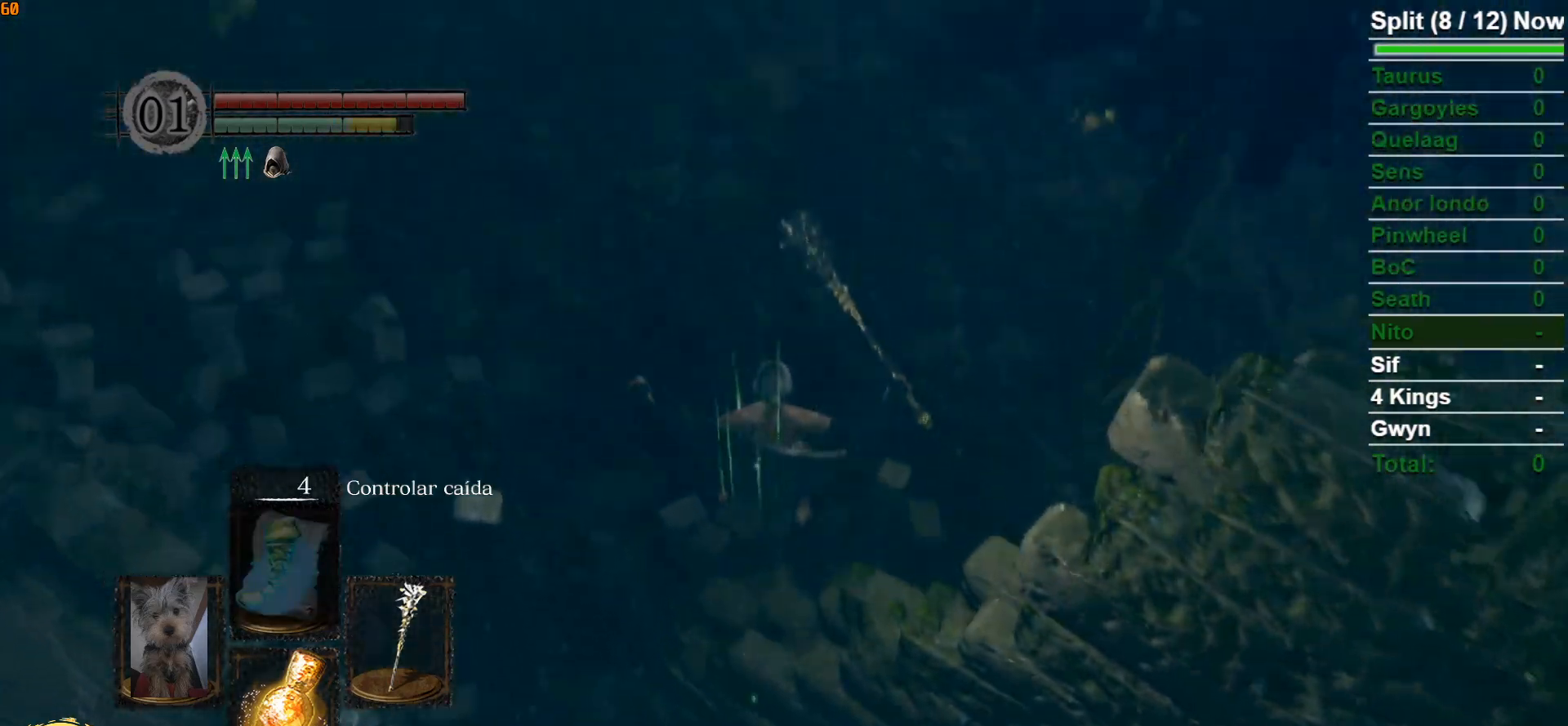
{"buttons": ["B"], "left_stick": "up", "right_stick": "center", "events": [[183, "right_stick", "center"], [217, "B", "up"], [483, "B", "down"]]}
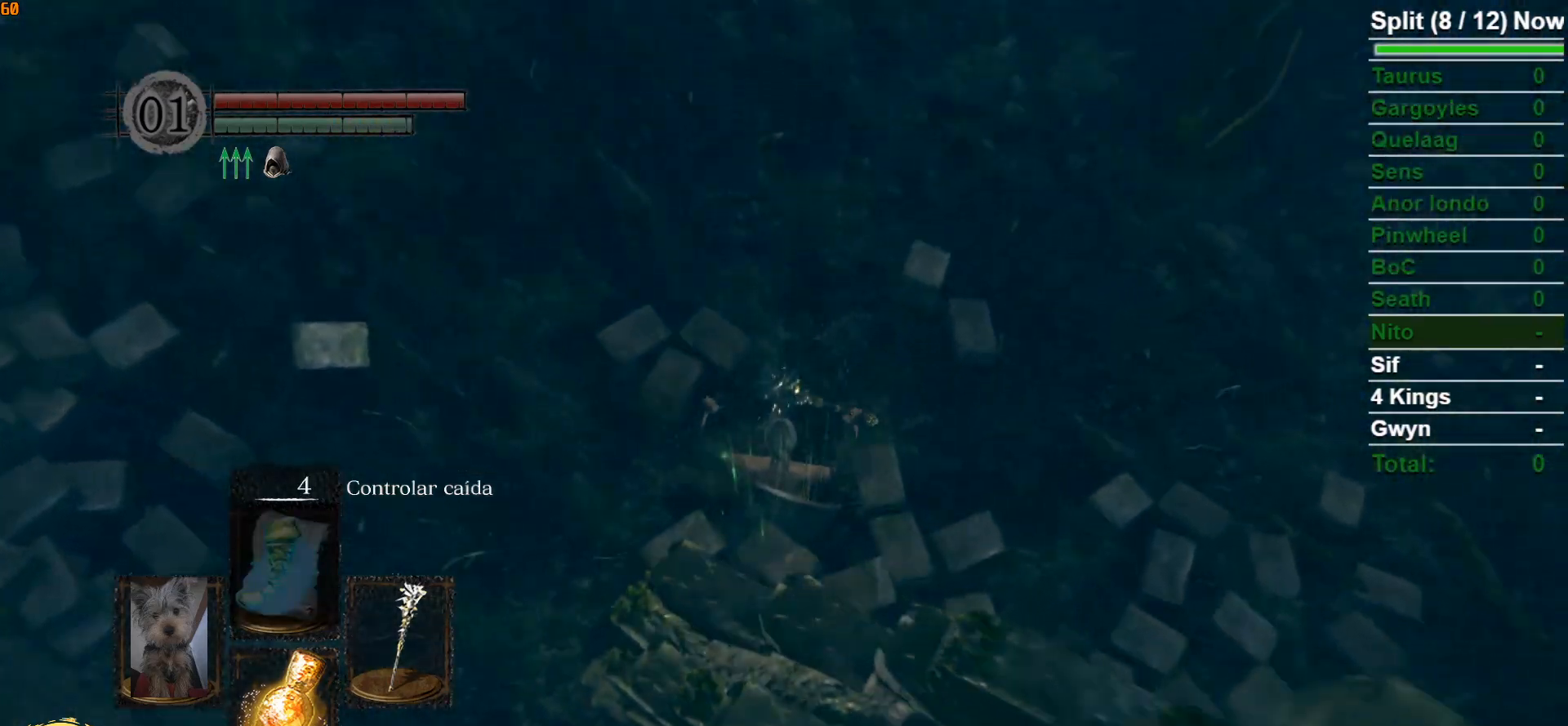
{"buttons": ["B"], "left_stick": "up", "right_stick": "up", "events": [[50, "B", "up"], [133, "B", "down"], [200, "B", "up"], [283, "B", "down"], [433, "right_stick", "up"]]}
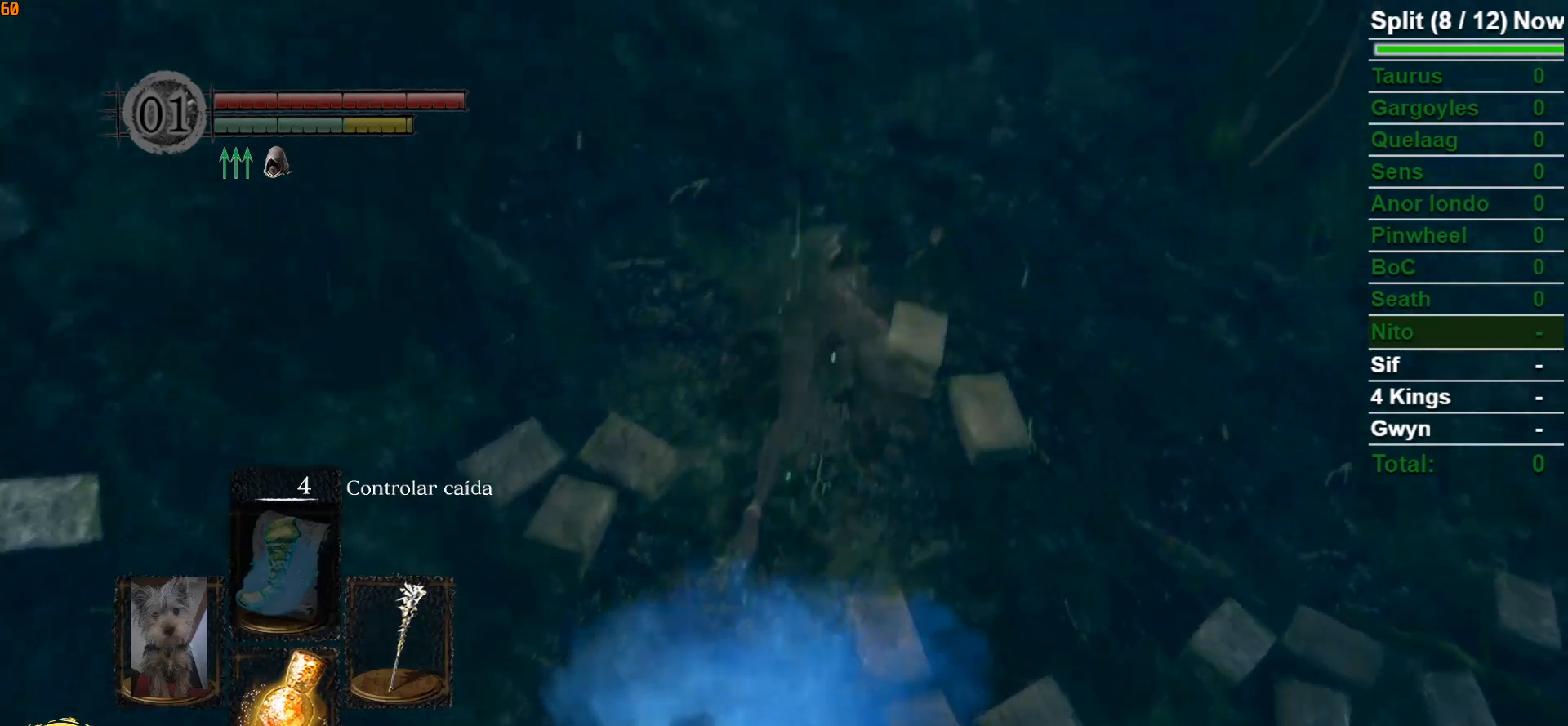
{"buttons": ["B"], "left_stick": "up", "right_stick": "center", "events": [[67, "right_stick", "up-right"], [217, "right_stick", "center"]]}
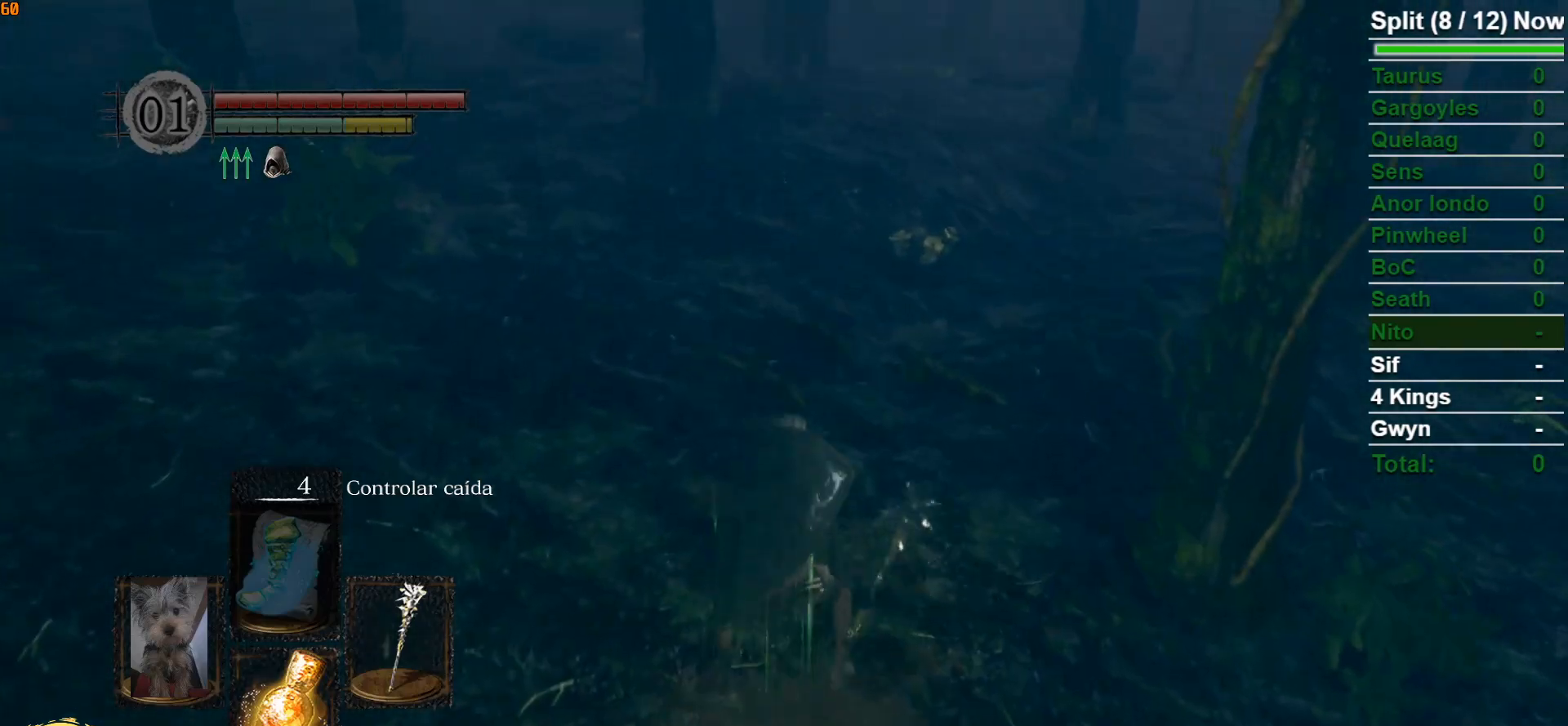
{"buttons": ["B"], "left_stick": "up", "right_stick": "center", "events": []}
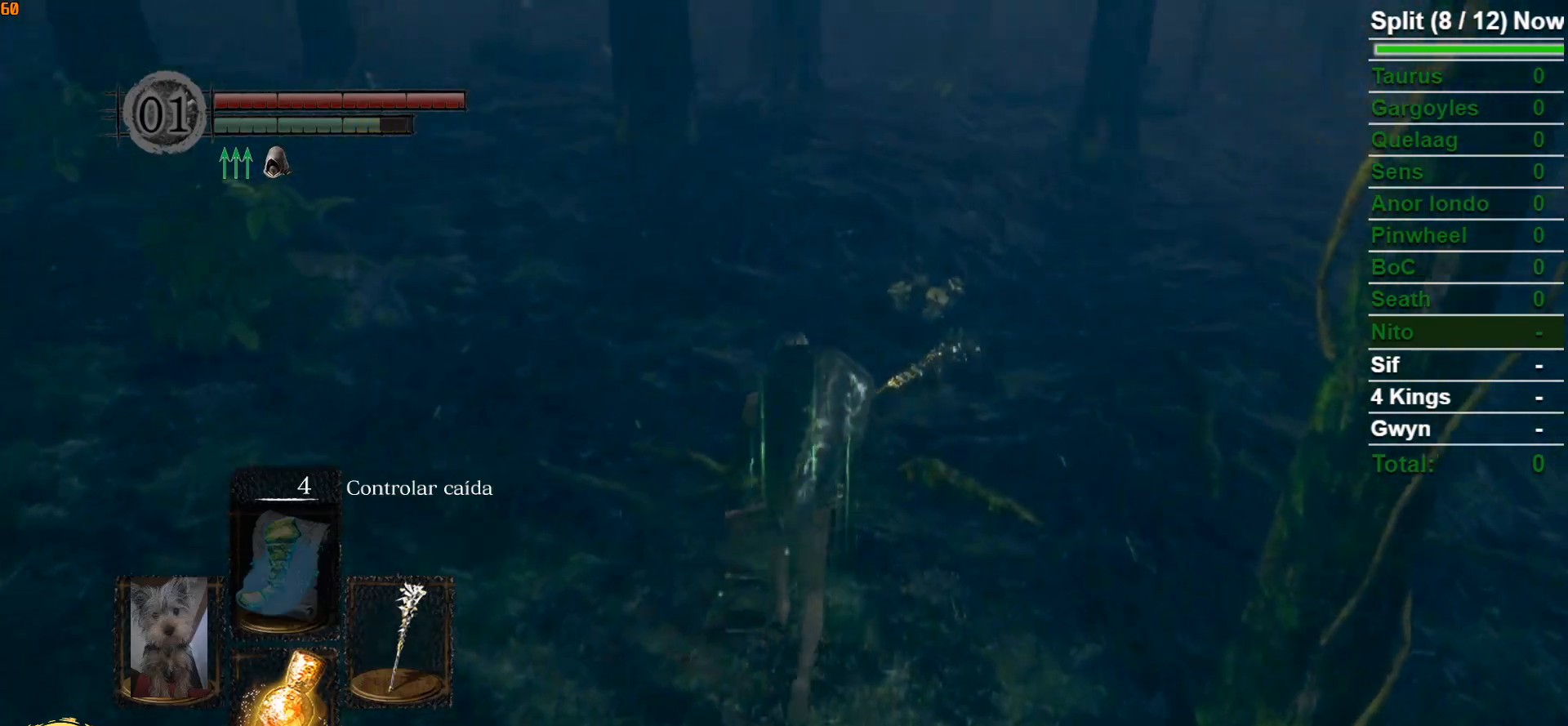
{"buttons": ["B"], "left_stick": "up", "right_stick": "center", "events": []}
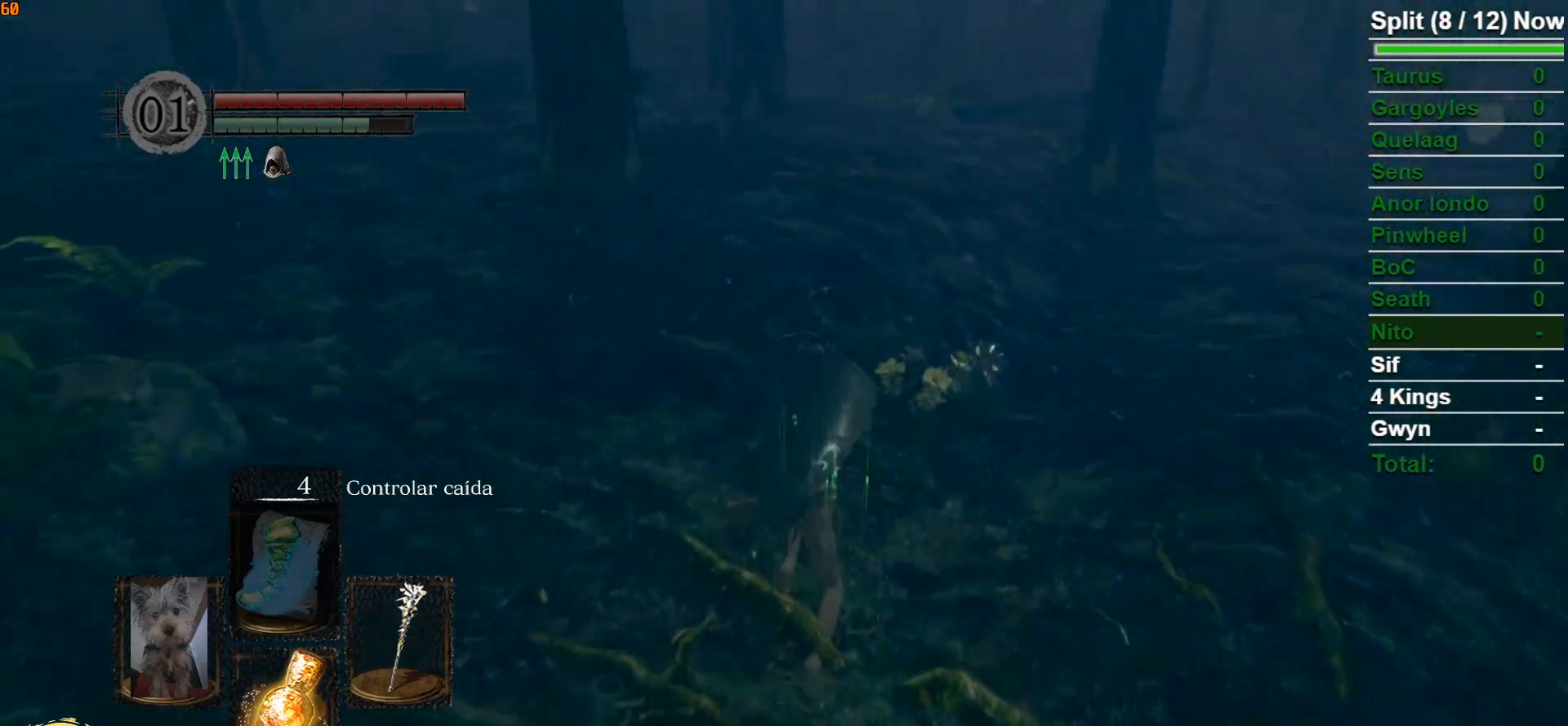
{"buttons": ["B"], "left_stick": "up", "right_stick": "center", "events": []}
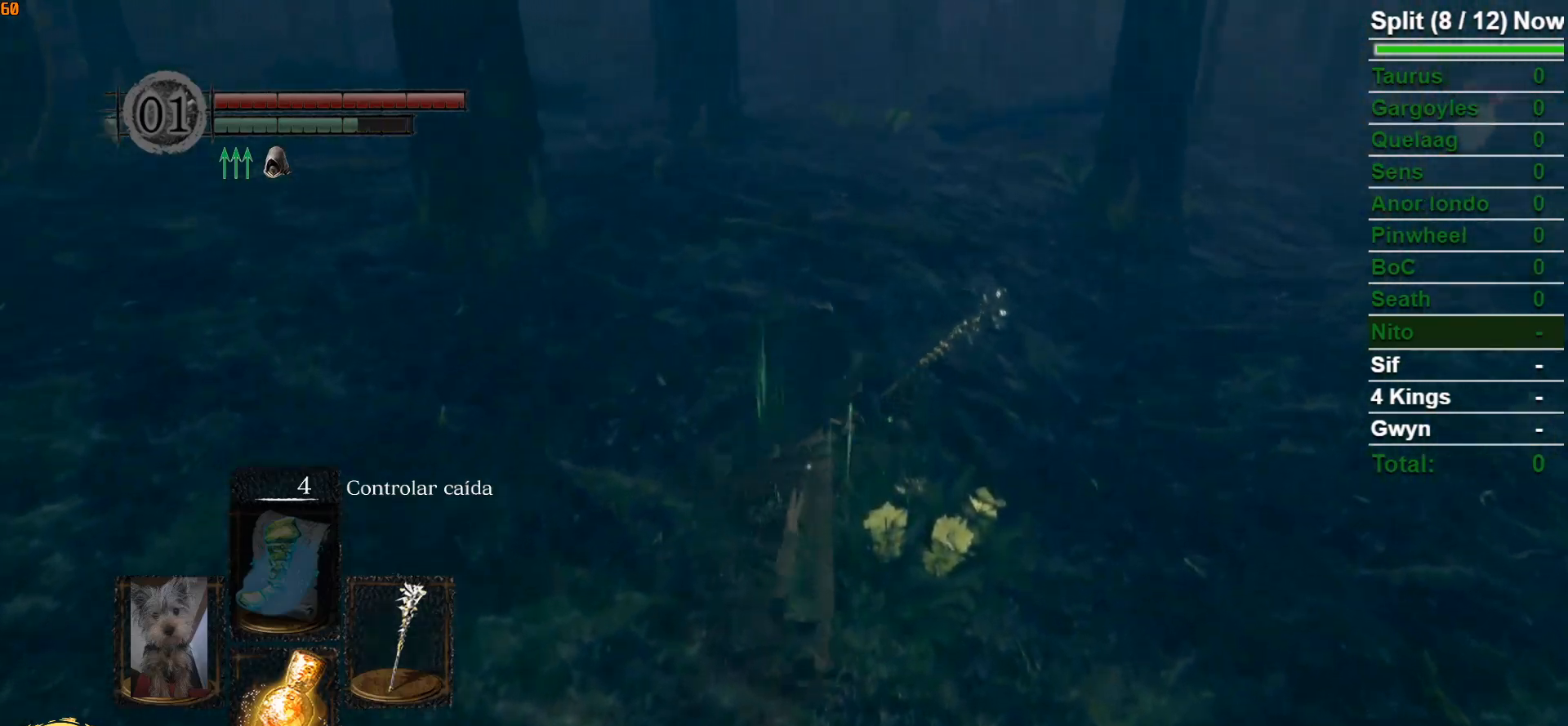
{"buttons": ["B"], "left_stick": "up", "right_stick": "center", "events": []}
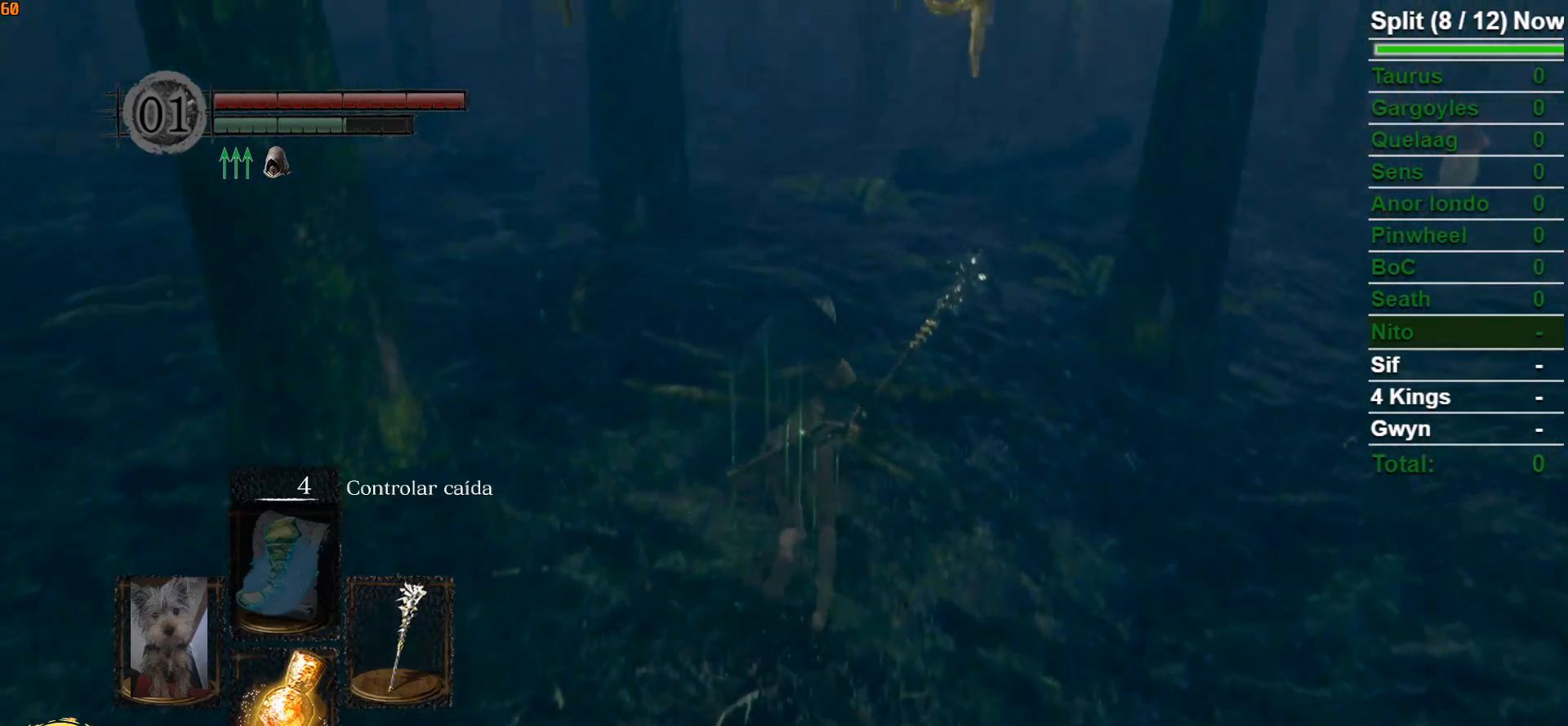
{"buttons": ["B"], "left_stick": "up", "right_stick": "center", "events": []}
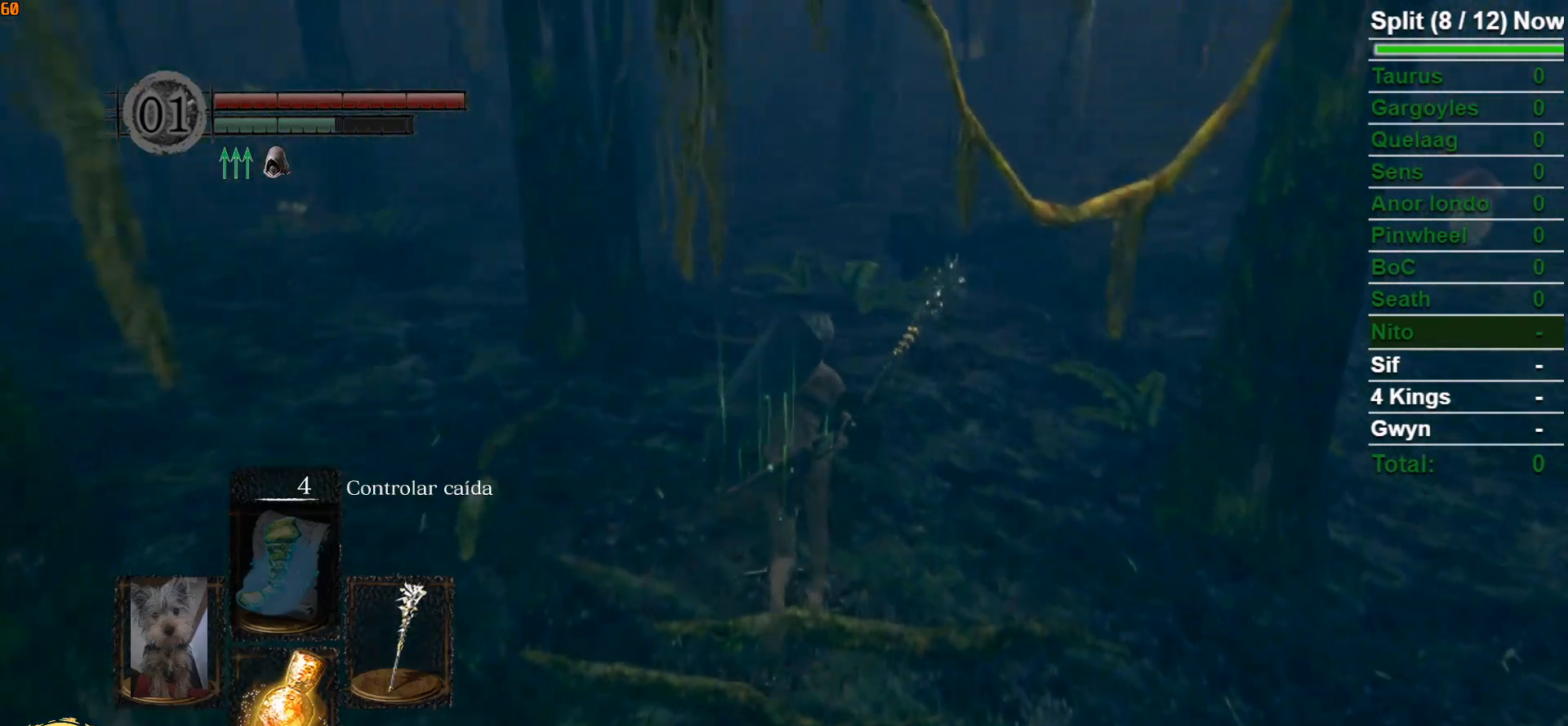
{"buttons": ["B"], "left_stick": "up", "right_stick": "center", "events": []}
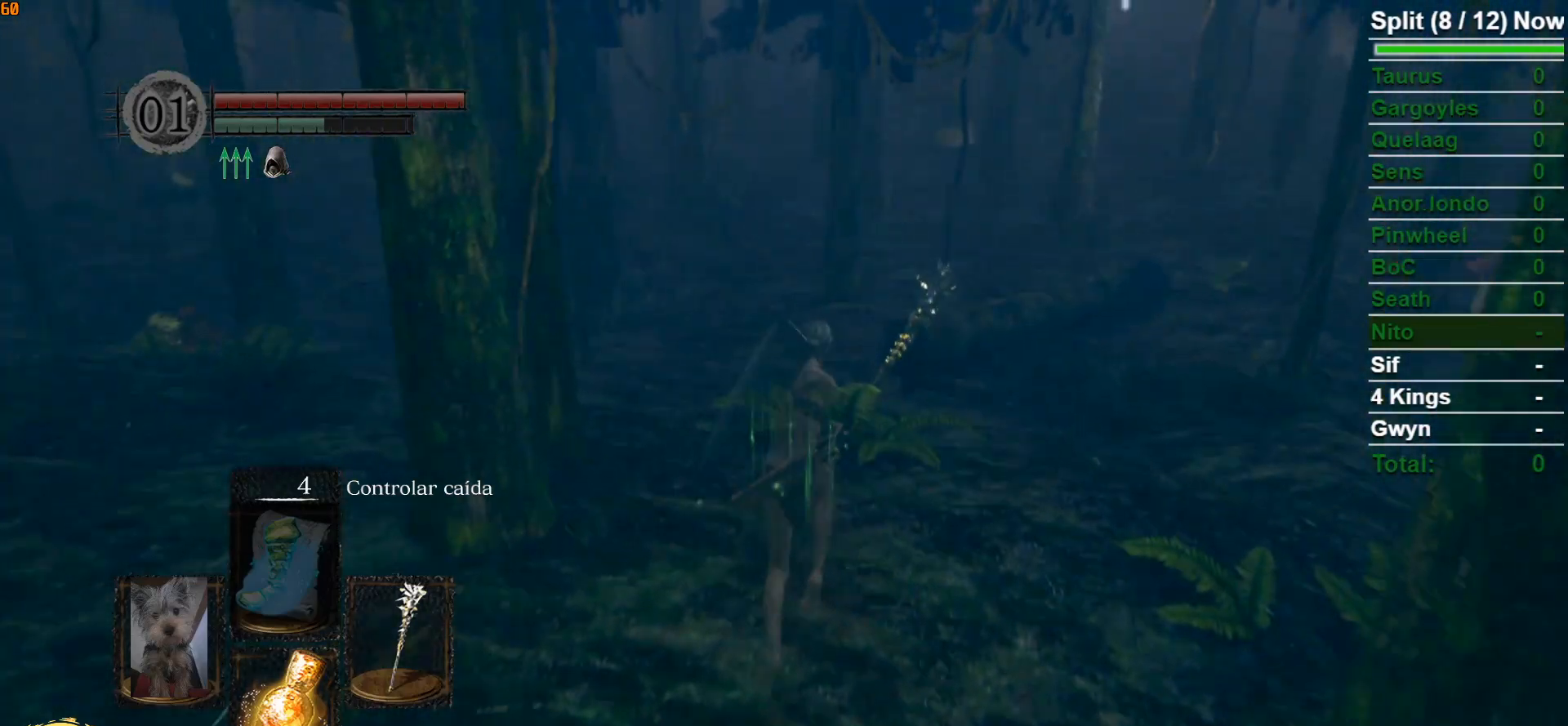
{"buttons": ["B"], "left_stick": "up", "right_stick": "center", "events": []}
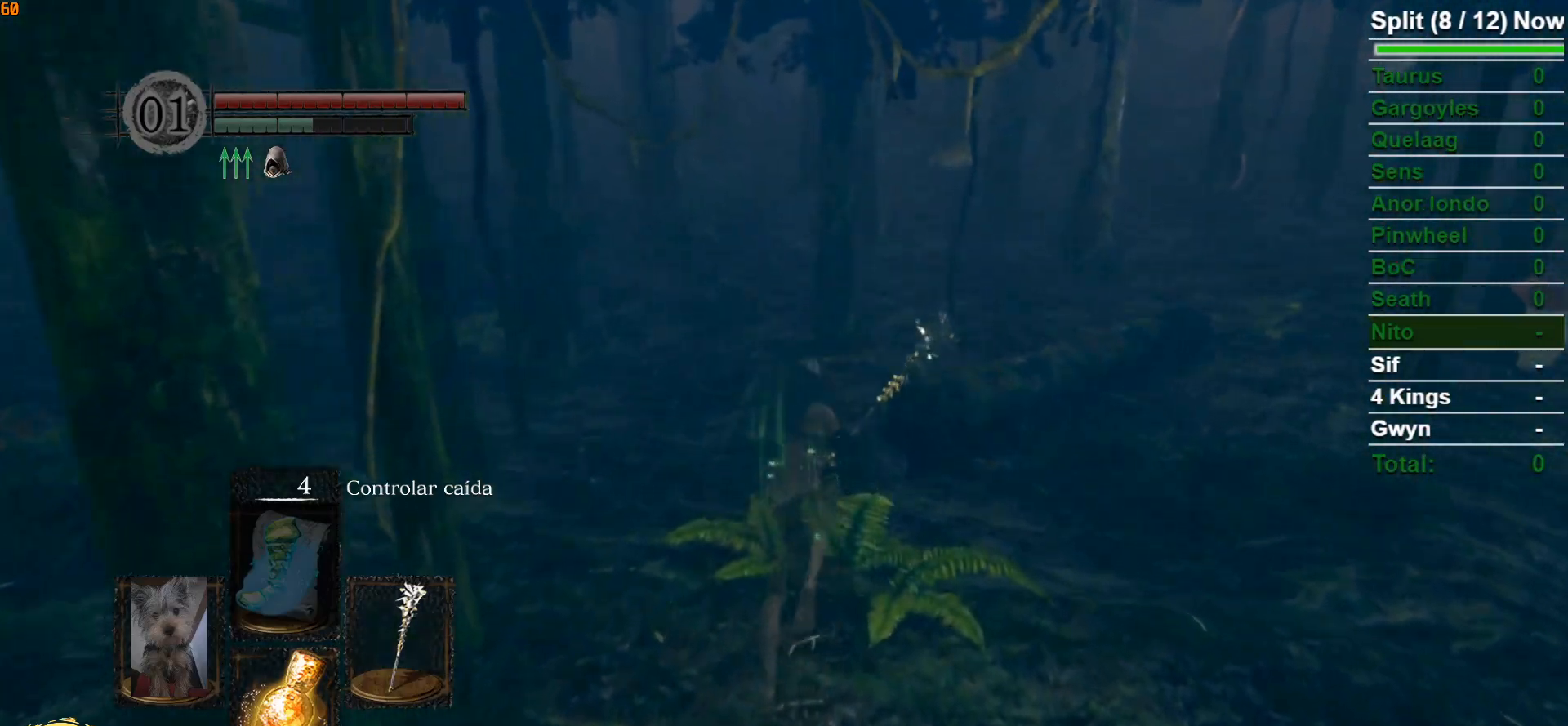
{"buttons": ["B"], "left_stick": "up", "right_stick": "center", "events": []}
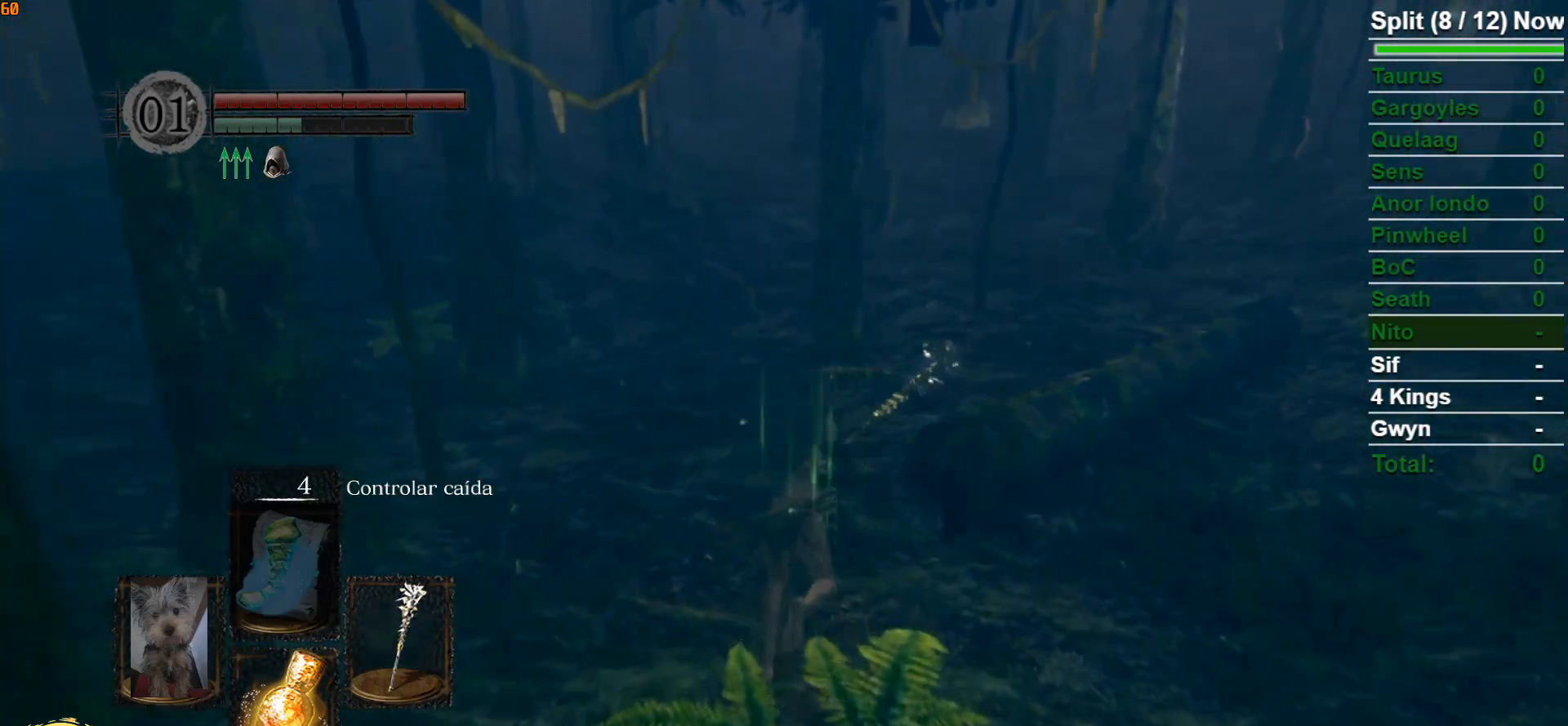
{"buttons": ["B"], "left_stick": "up", "right_stick": "center", "events": []}
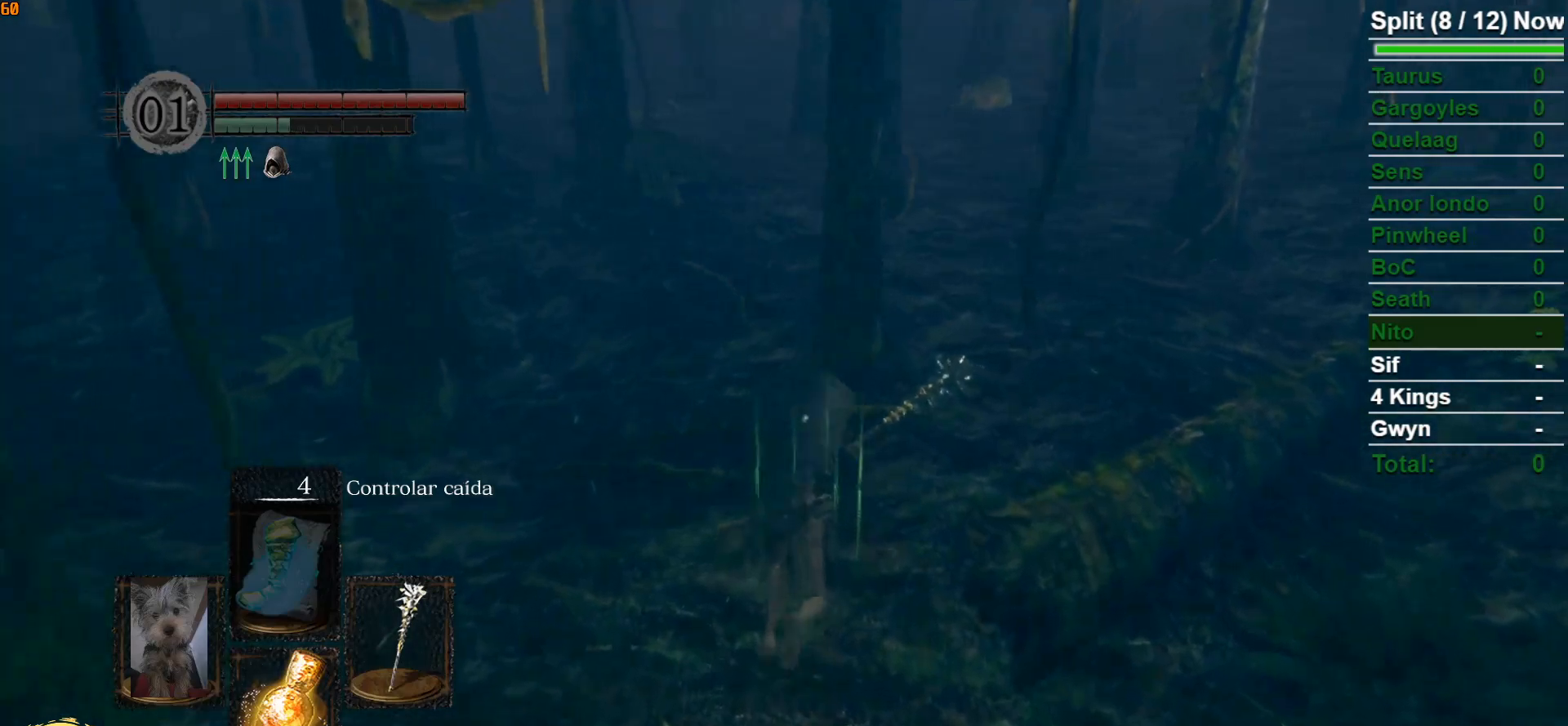
{"buttons": ["B"], "left_stick": "up", "right_stick": "center", "events": []}
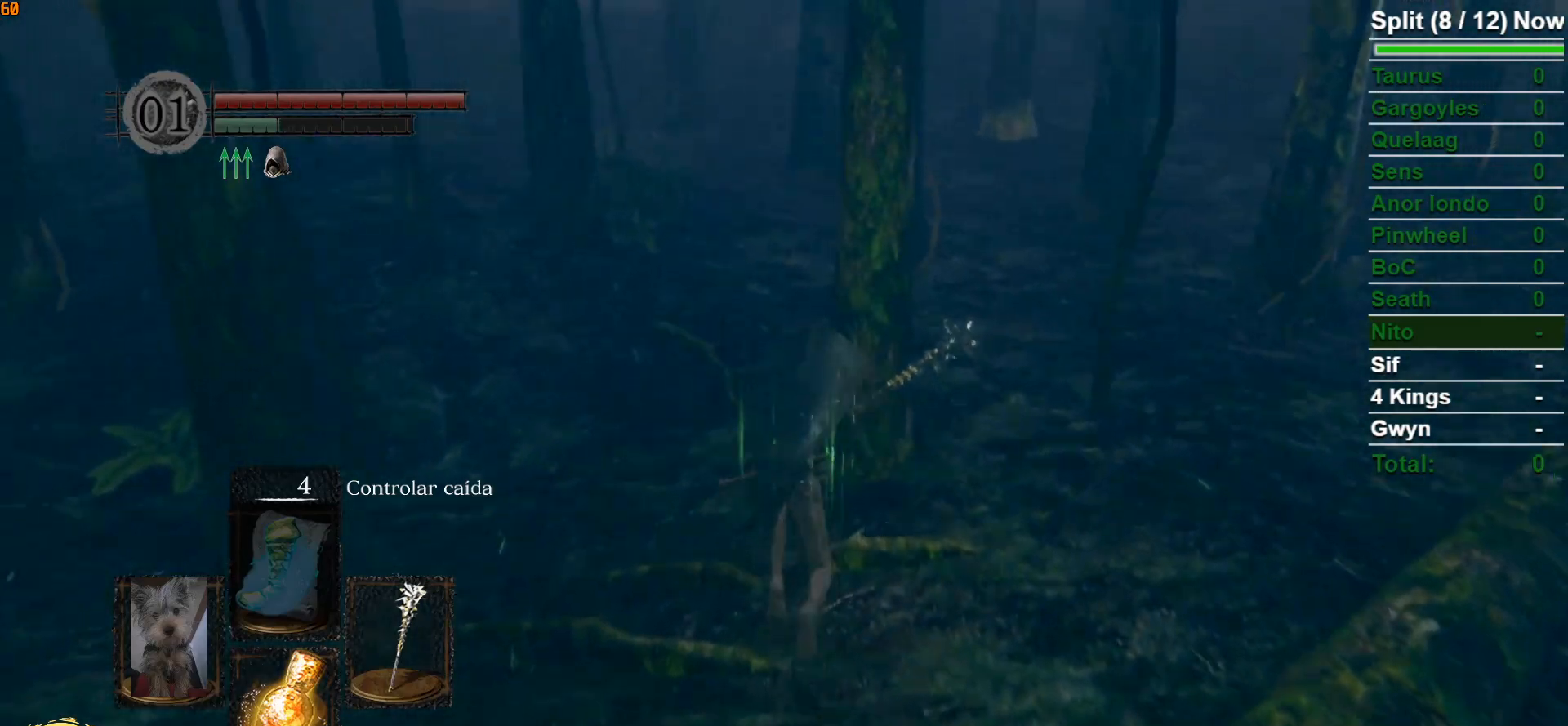
{"buttons": ["B"], "left_stick": "up", "right_stick": "right", "events": [[467, "right_stick", "right"]]}
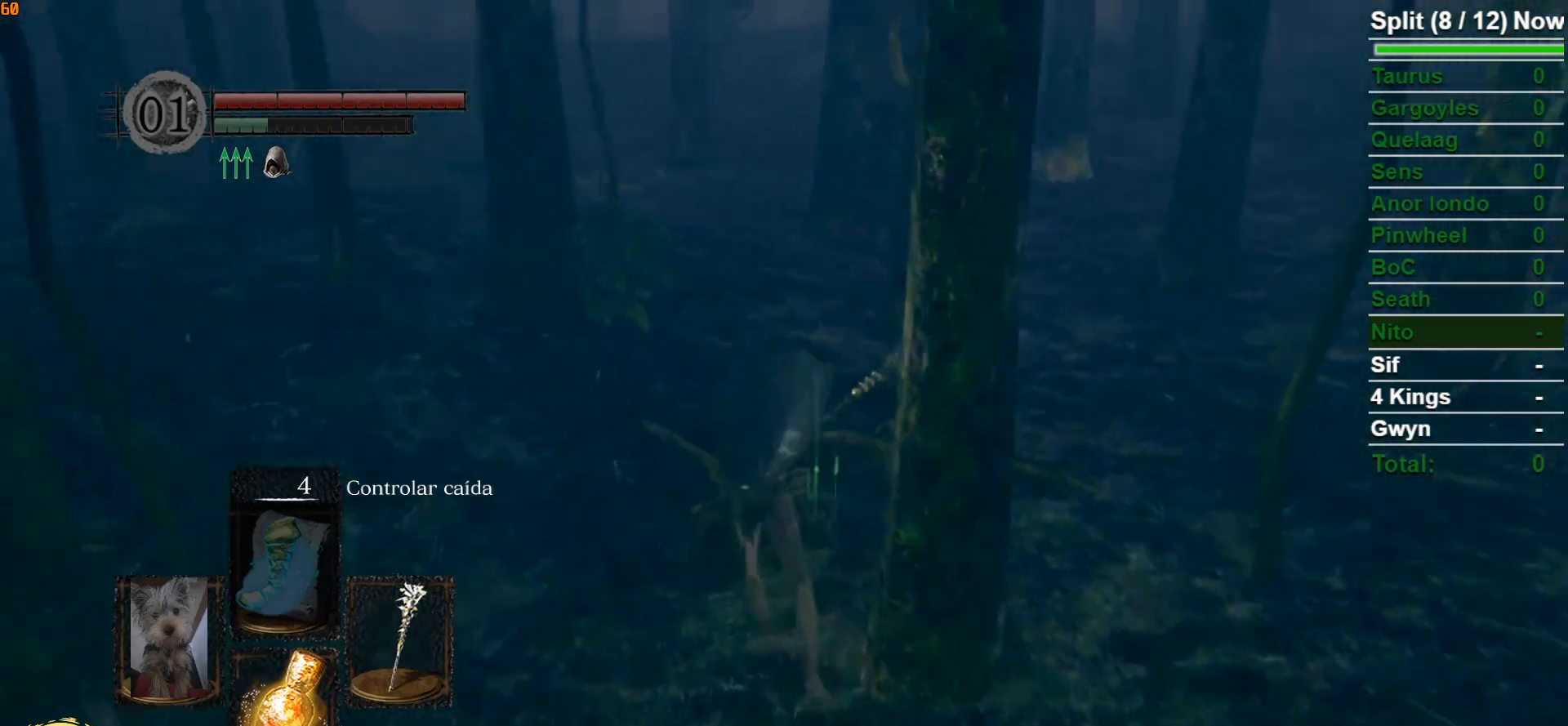
{"buttons": ["B"], "left_stick": "up", "right_stick": "center", "events": [[117, "right_stick", "center"]]}
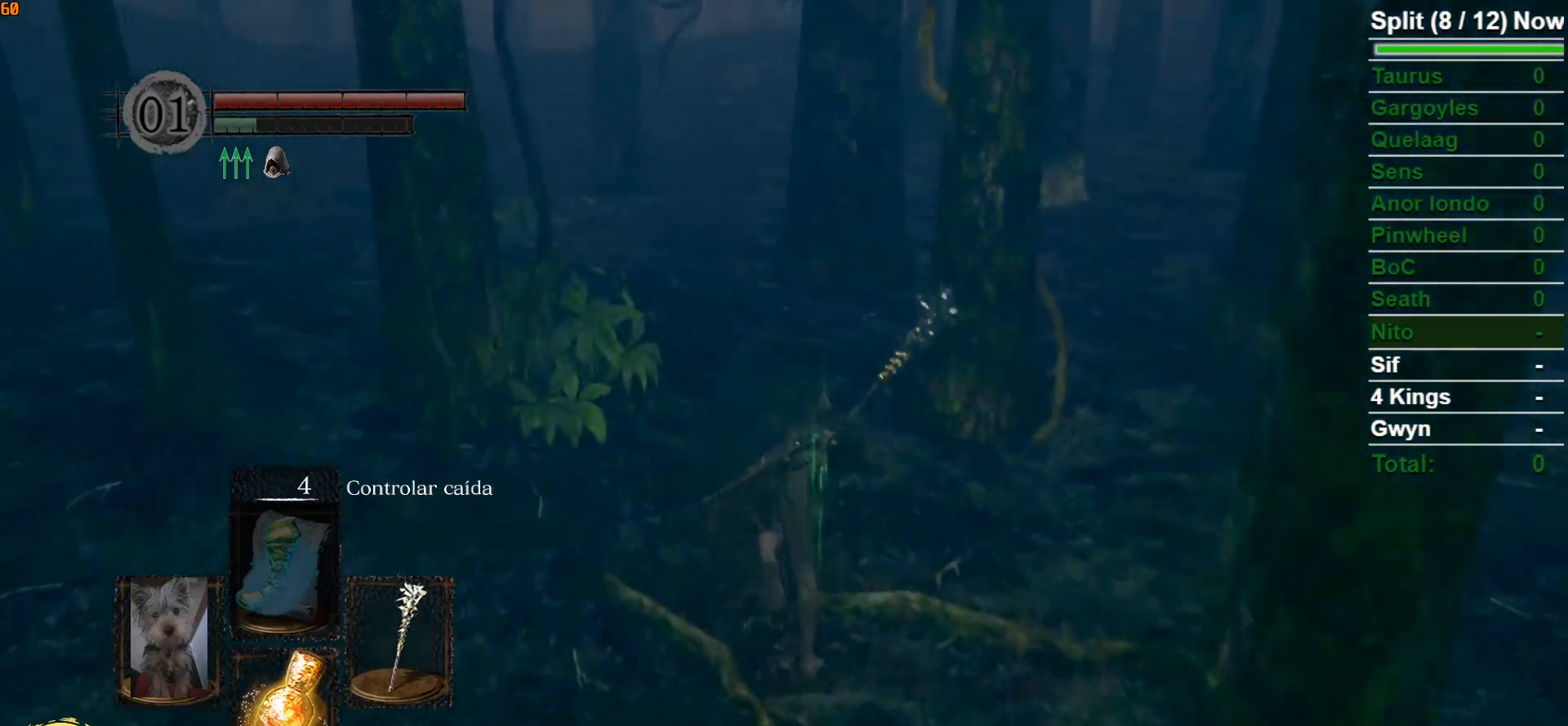
{"buttons": ["B"], "left_stick": "up", "right_stick": "center", "events": []}
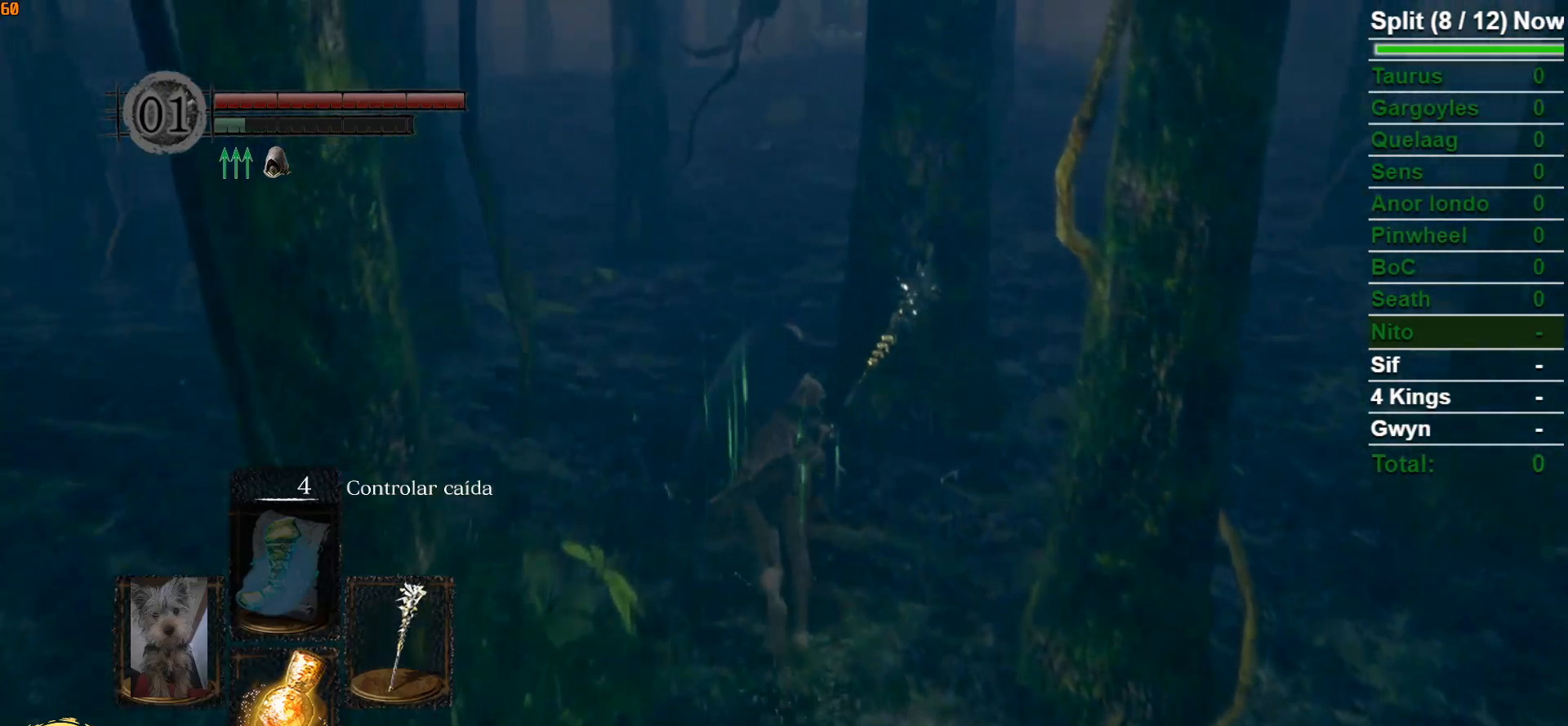
{"buttons": [], "left_stick": "up", "right_stick": "center", "events": [[17, "B", "up"], [183, "right_stick", "up"], [350, "right_stick", "center"]]}
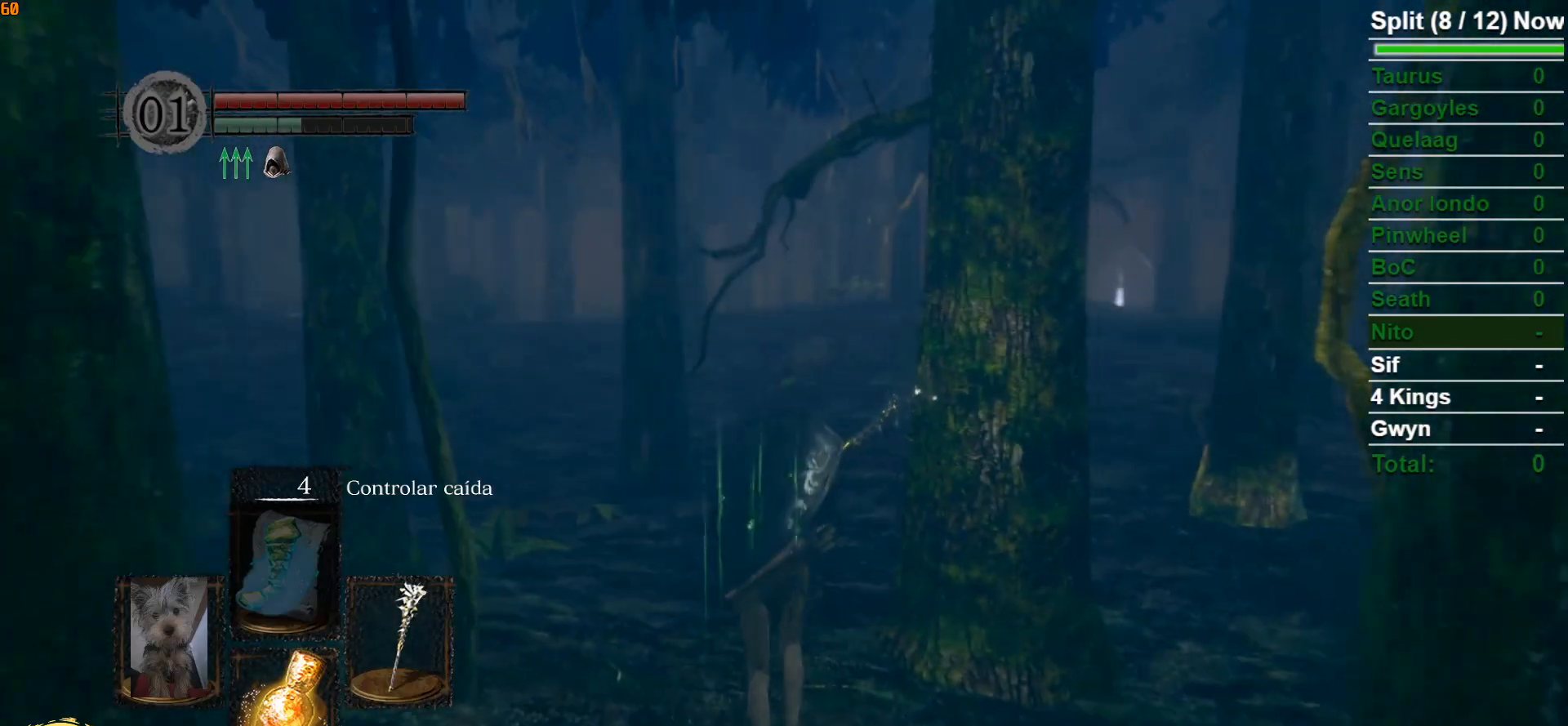
{"buttons": [], "left_stick": "up", "right_stick": "center", "events": []}